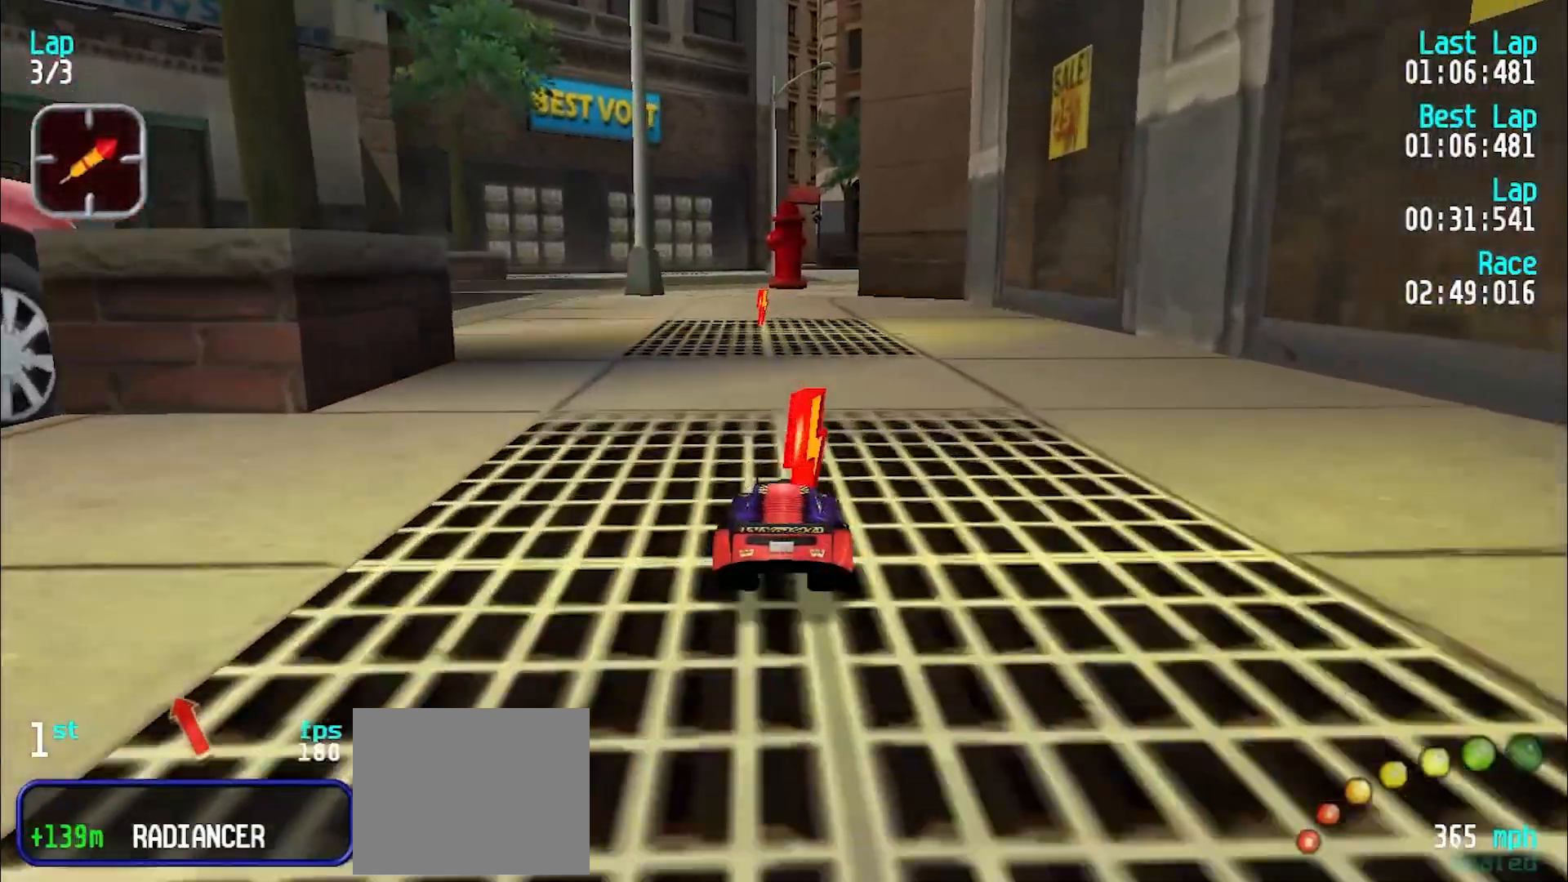
Gameplay with keyboard; each line is a JSON object with the keys held at the frame after it. "events" lists presses ("down") and releases ("up") of "d", "e", "u" and "y" between this image and that frame as [ms after this image, input, new state], when the widget could be followed in between. No other keys are recorded. Mouse input is not recorded.
{"keys": ["e"], "events": []}
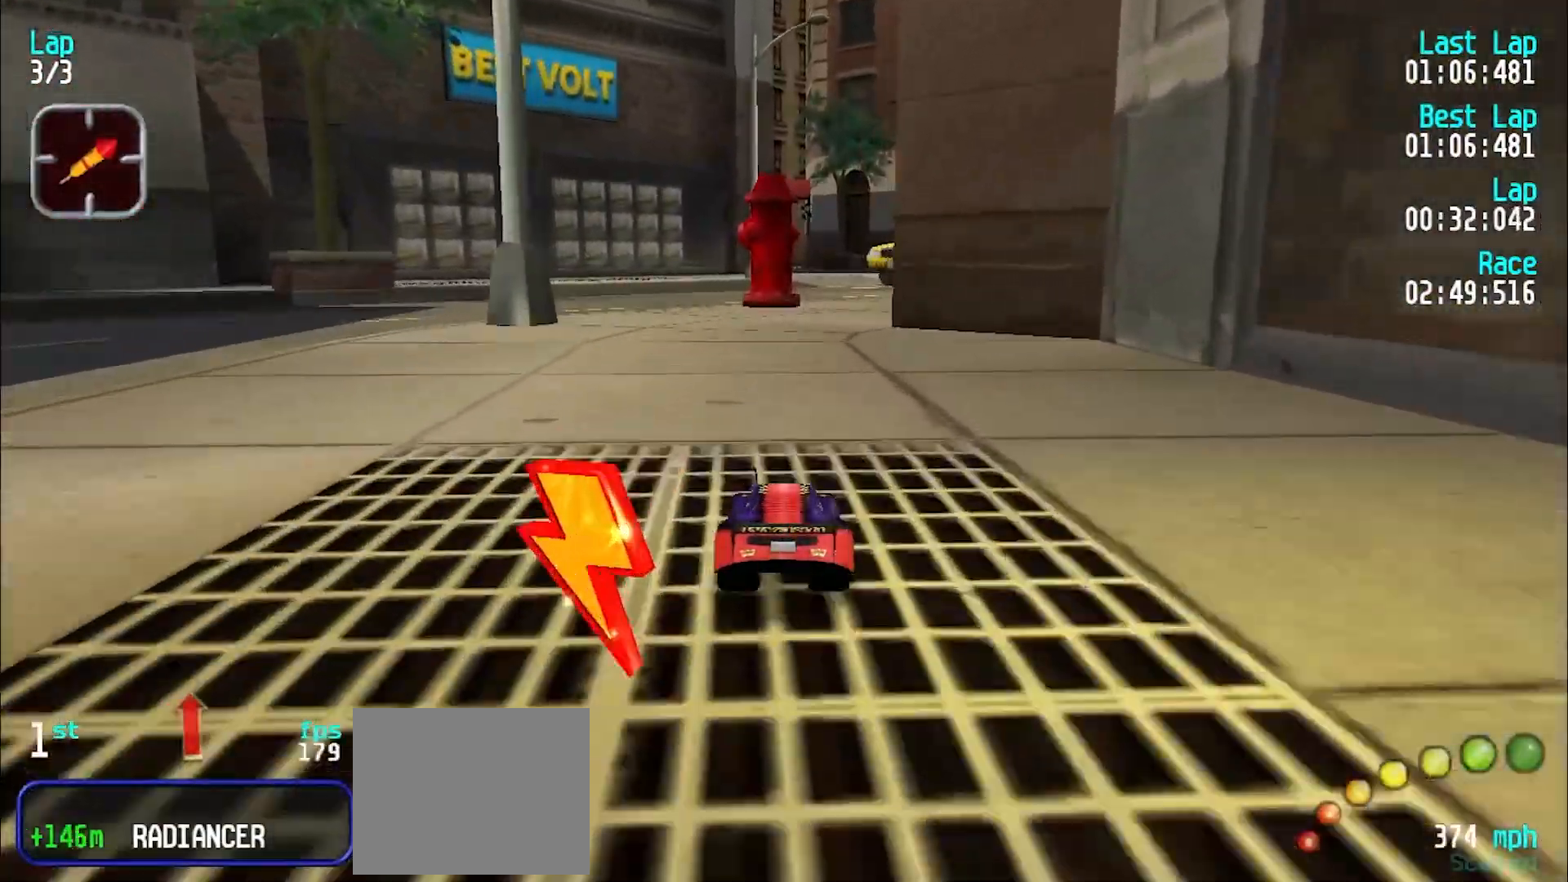
{"keys": ["e", "u"], "events": [[183, "u", "down"], [217, "u", "up"], [317, "u", "down"], [400, "u", "up"], [500, "u", "down"]]}
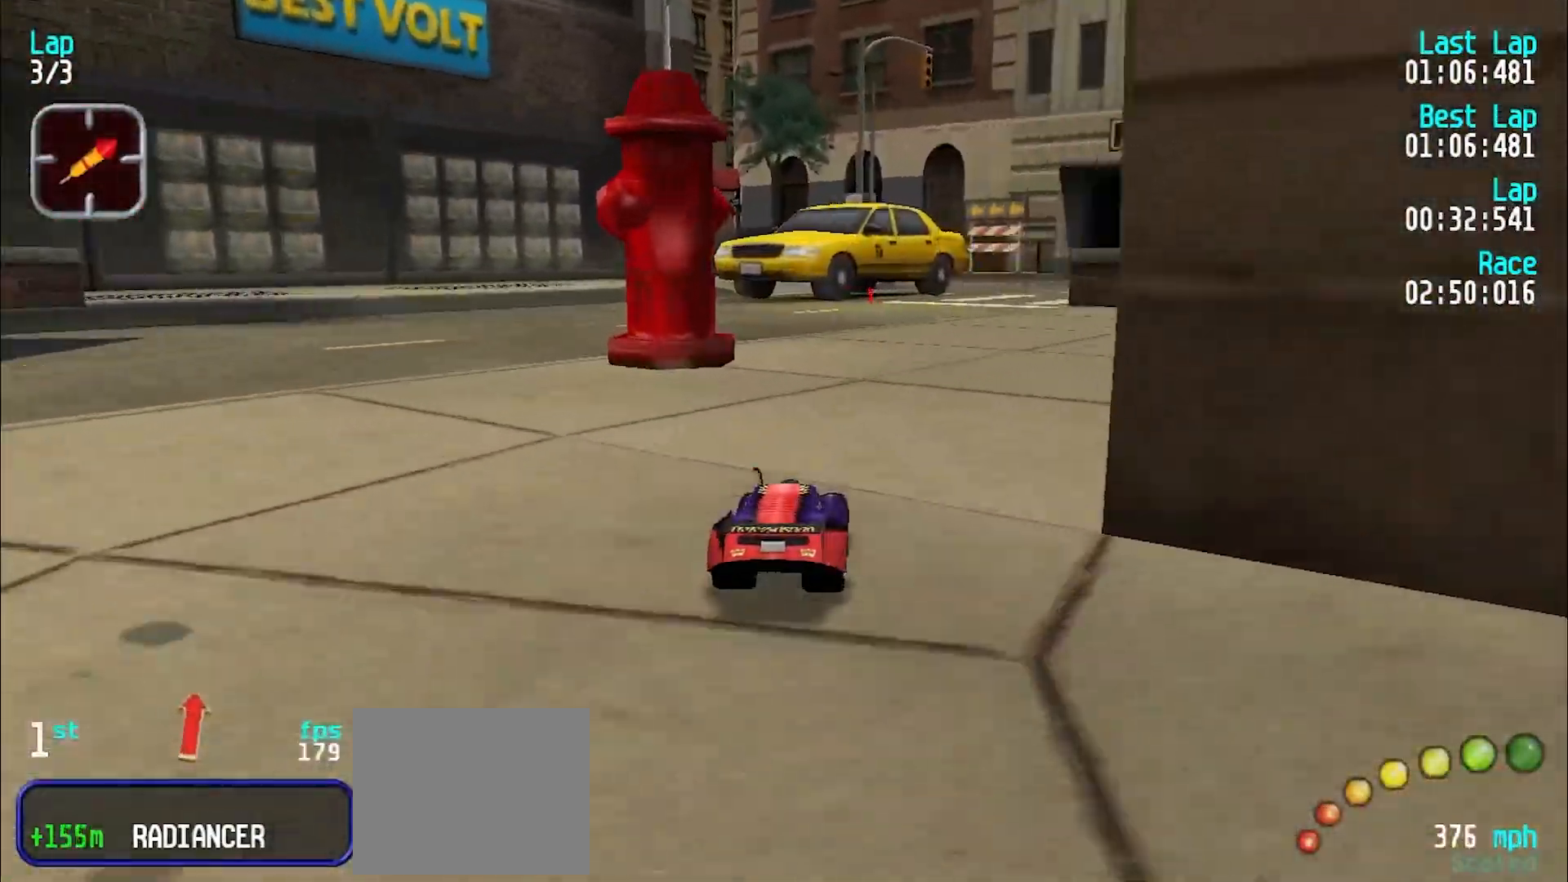
{"keys": ["e"], "events": [[50, "u", "up"]]}
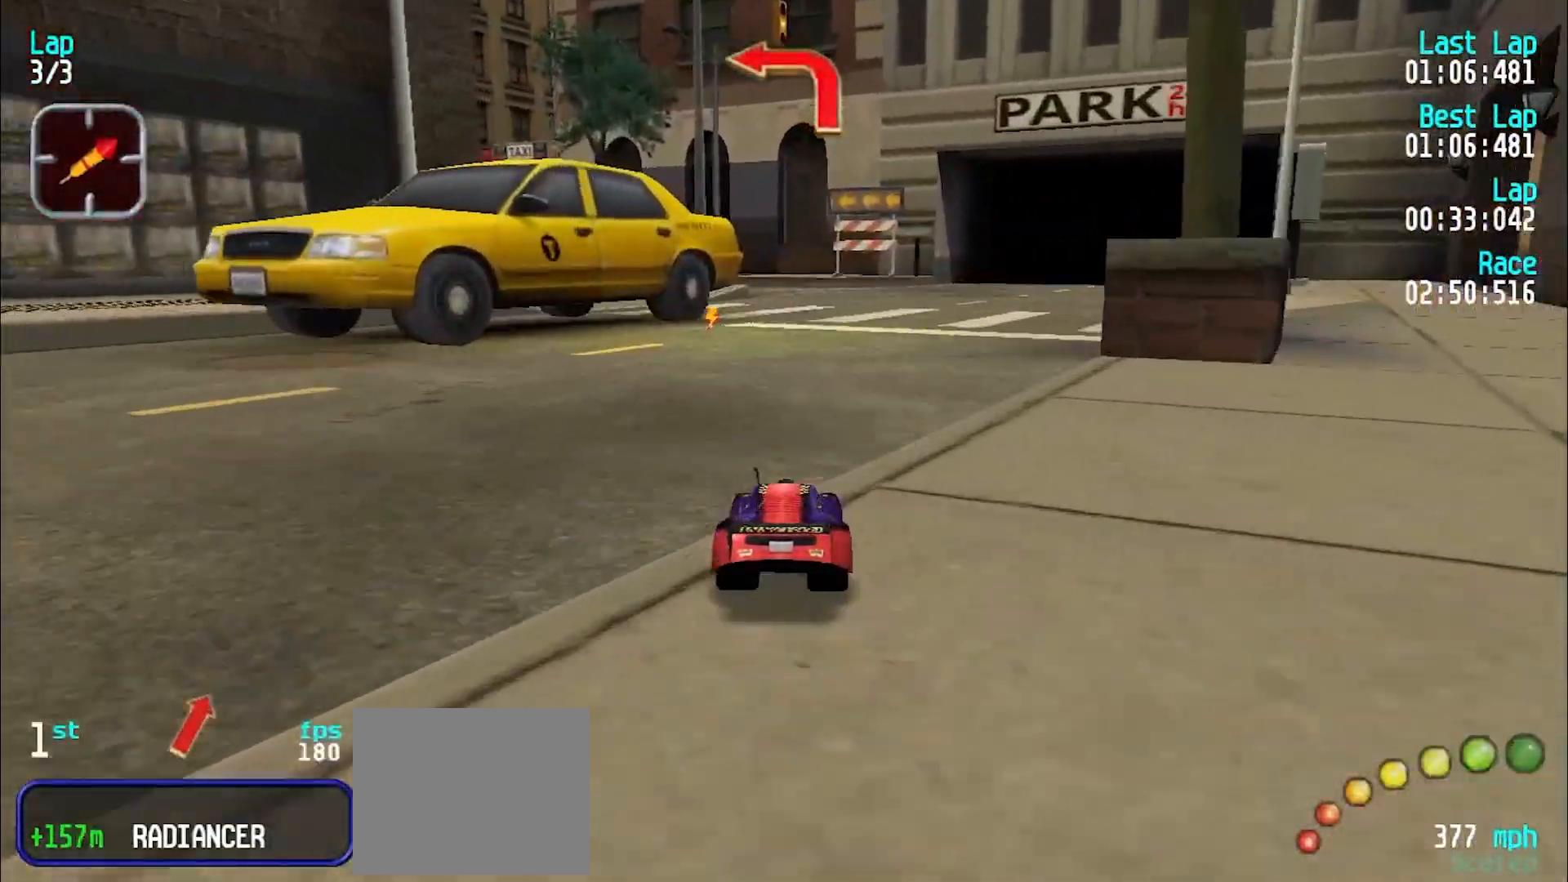
{"keys": ["e", "y"], "events": [[300, "y", "down"], [350, "y", "up"], [433, "y", "down"]]}
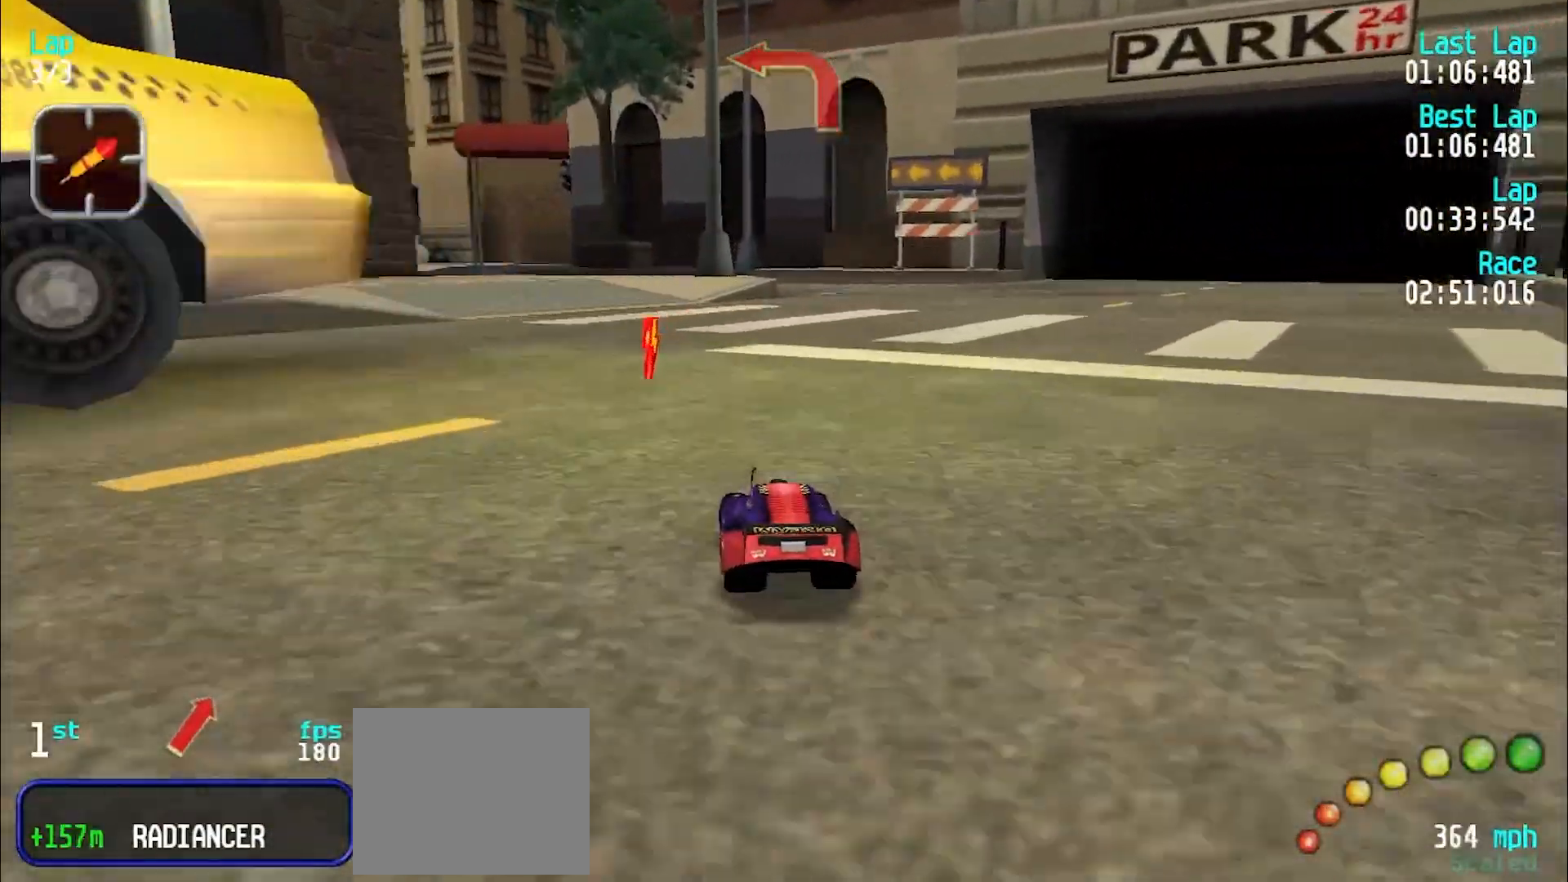
{"keys": ["e", "y"], "events": [[33, "y", "up"], [133, "y", "down"], [217, "y", "up"], [317, "y", "down"], [400, "y", "up"], [500, "y", "down"]]}
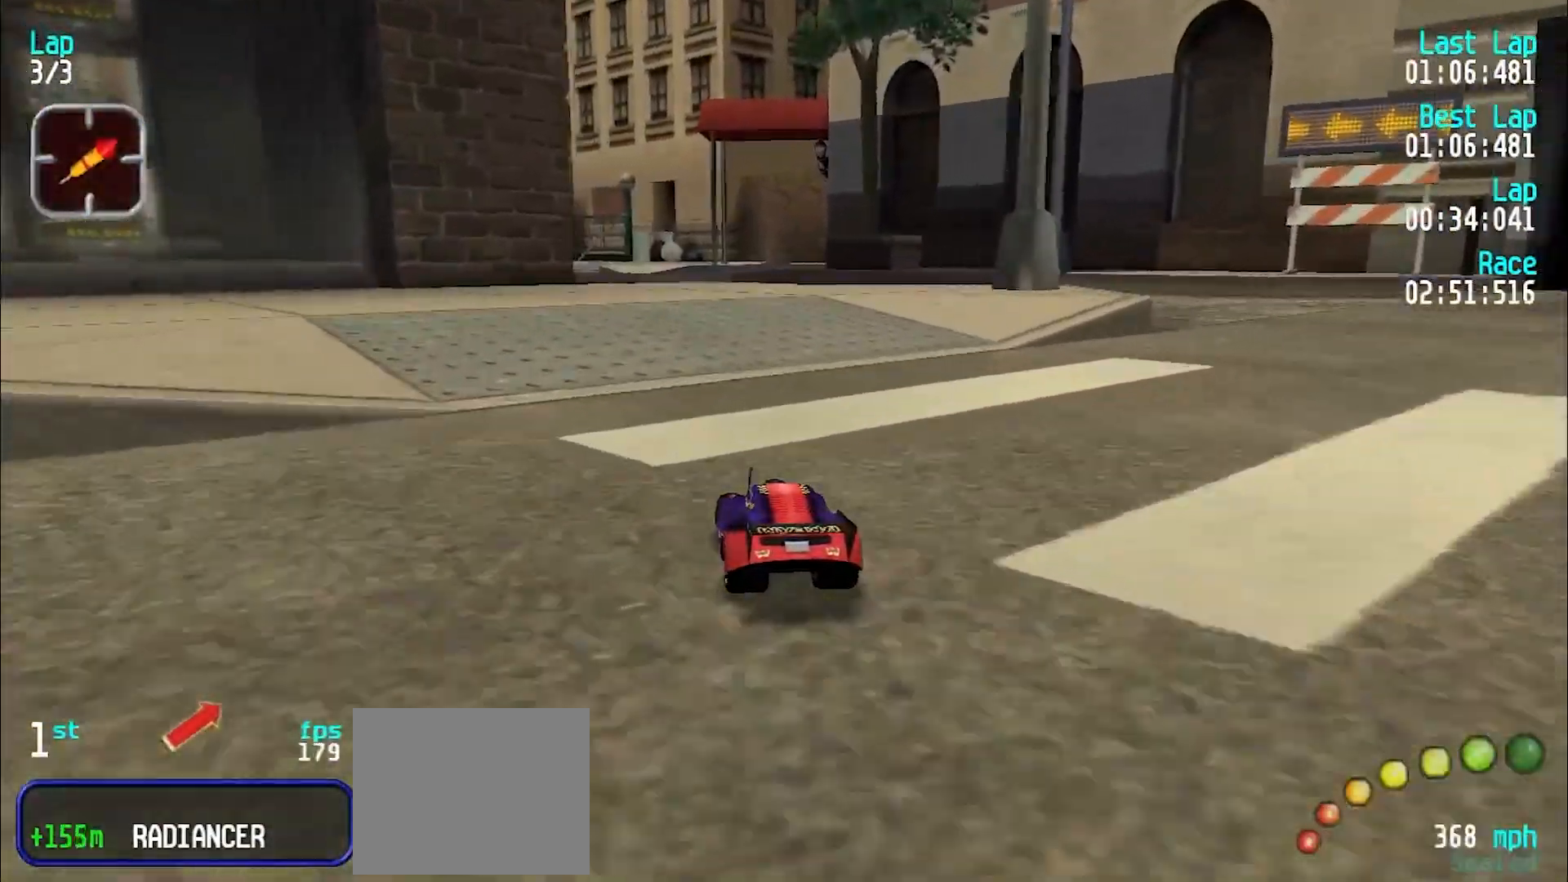
{"keys": ["e"], "events": [[50, "y", "up"]]}
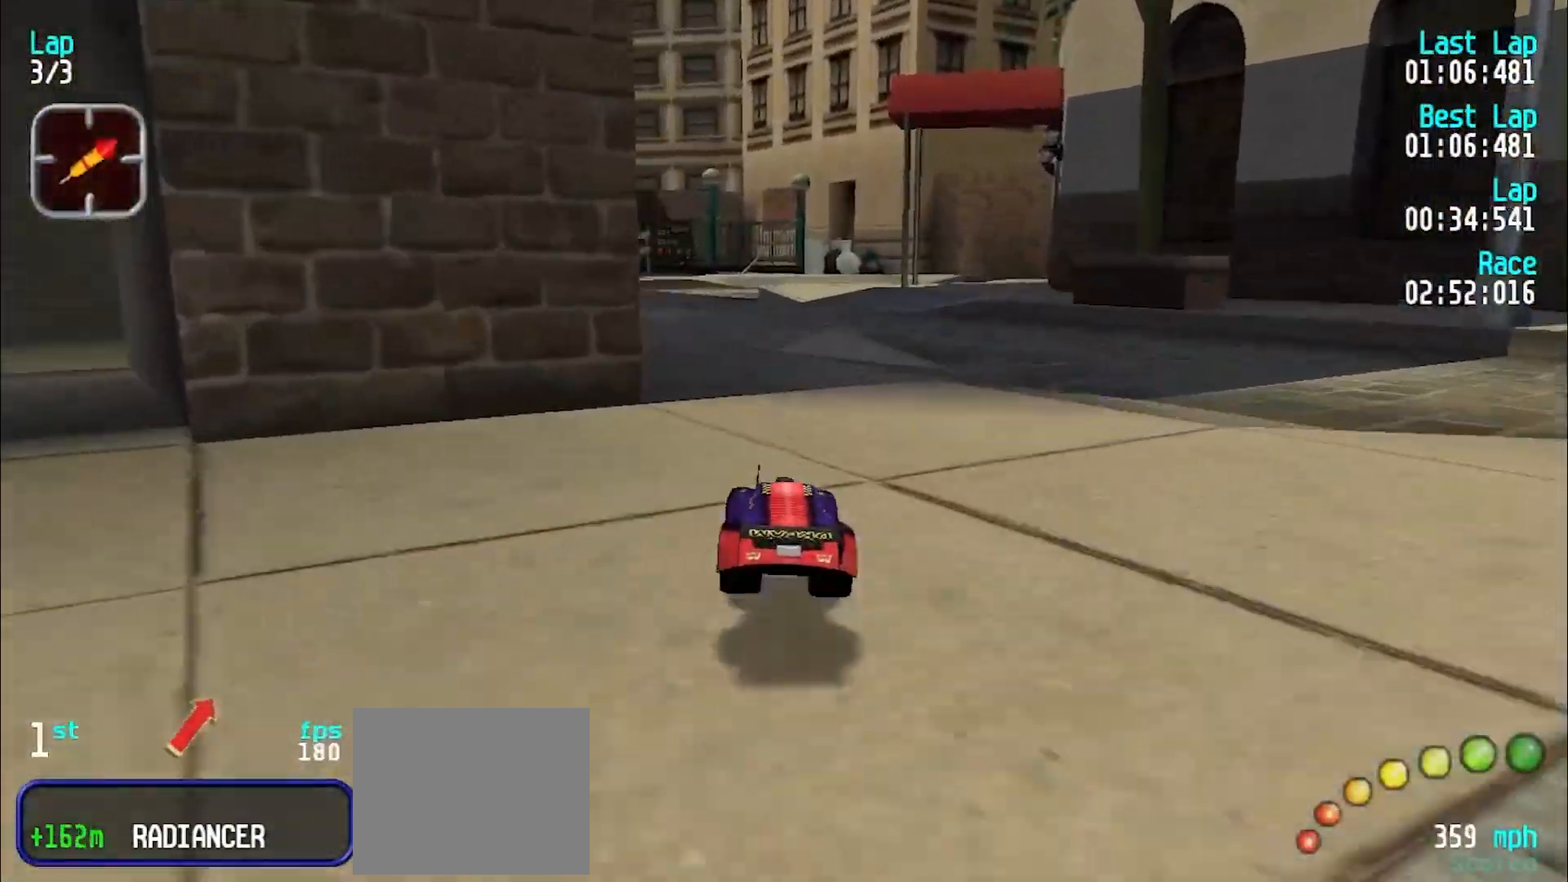
{"keys": ["e"], "events": [[300, "y", "down"], [350, "y", "up"]]}
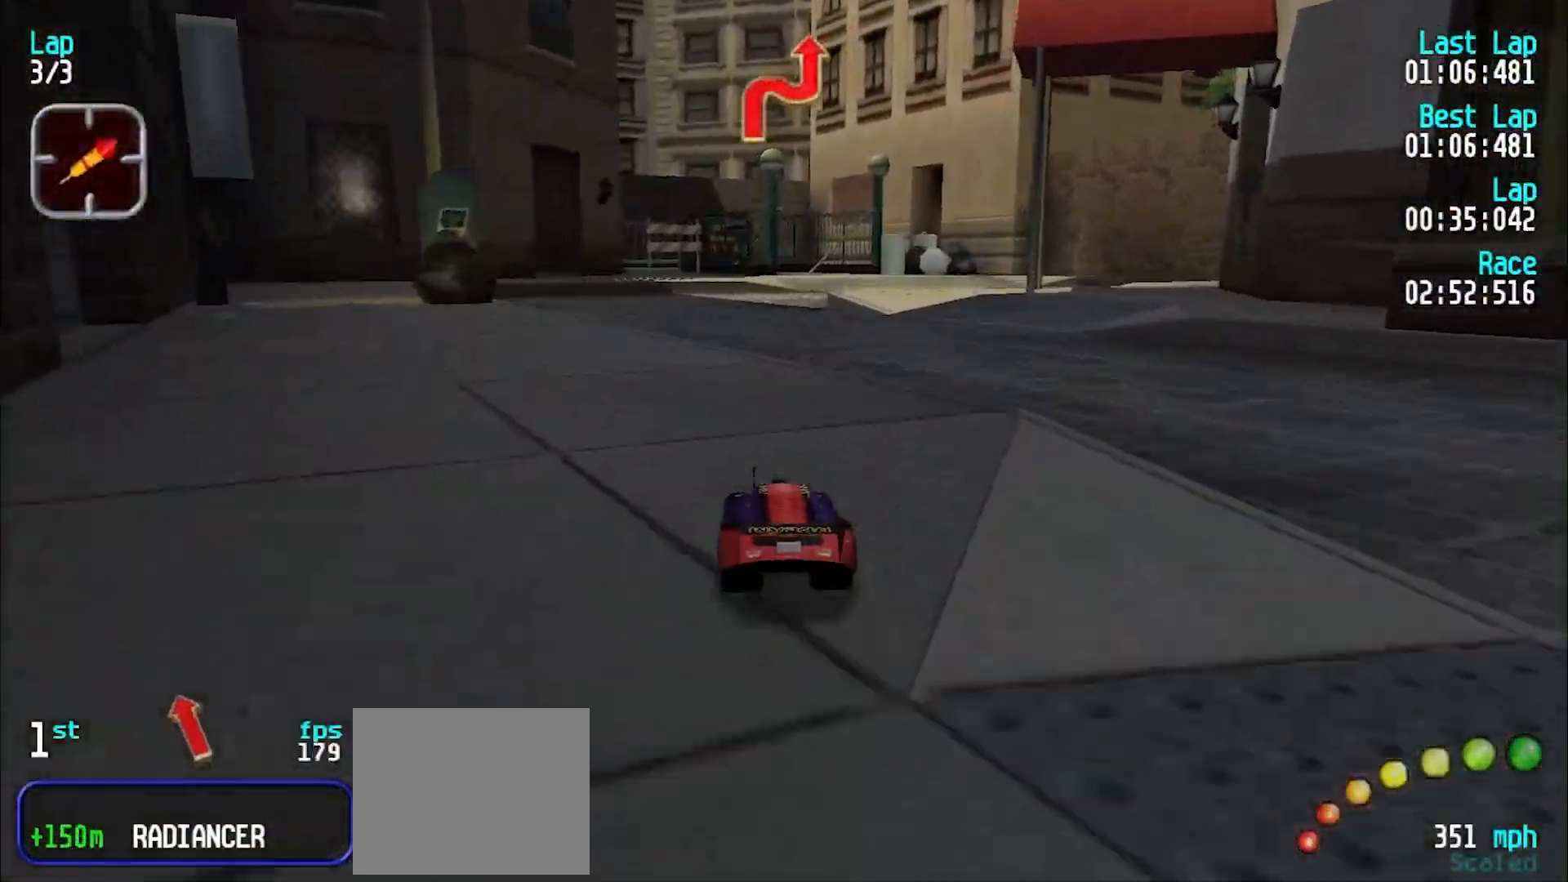
{"keys": ["e"], "events": [[117, "u", "down"], [167, "u", "up"]]}
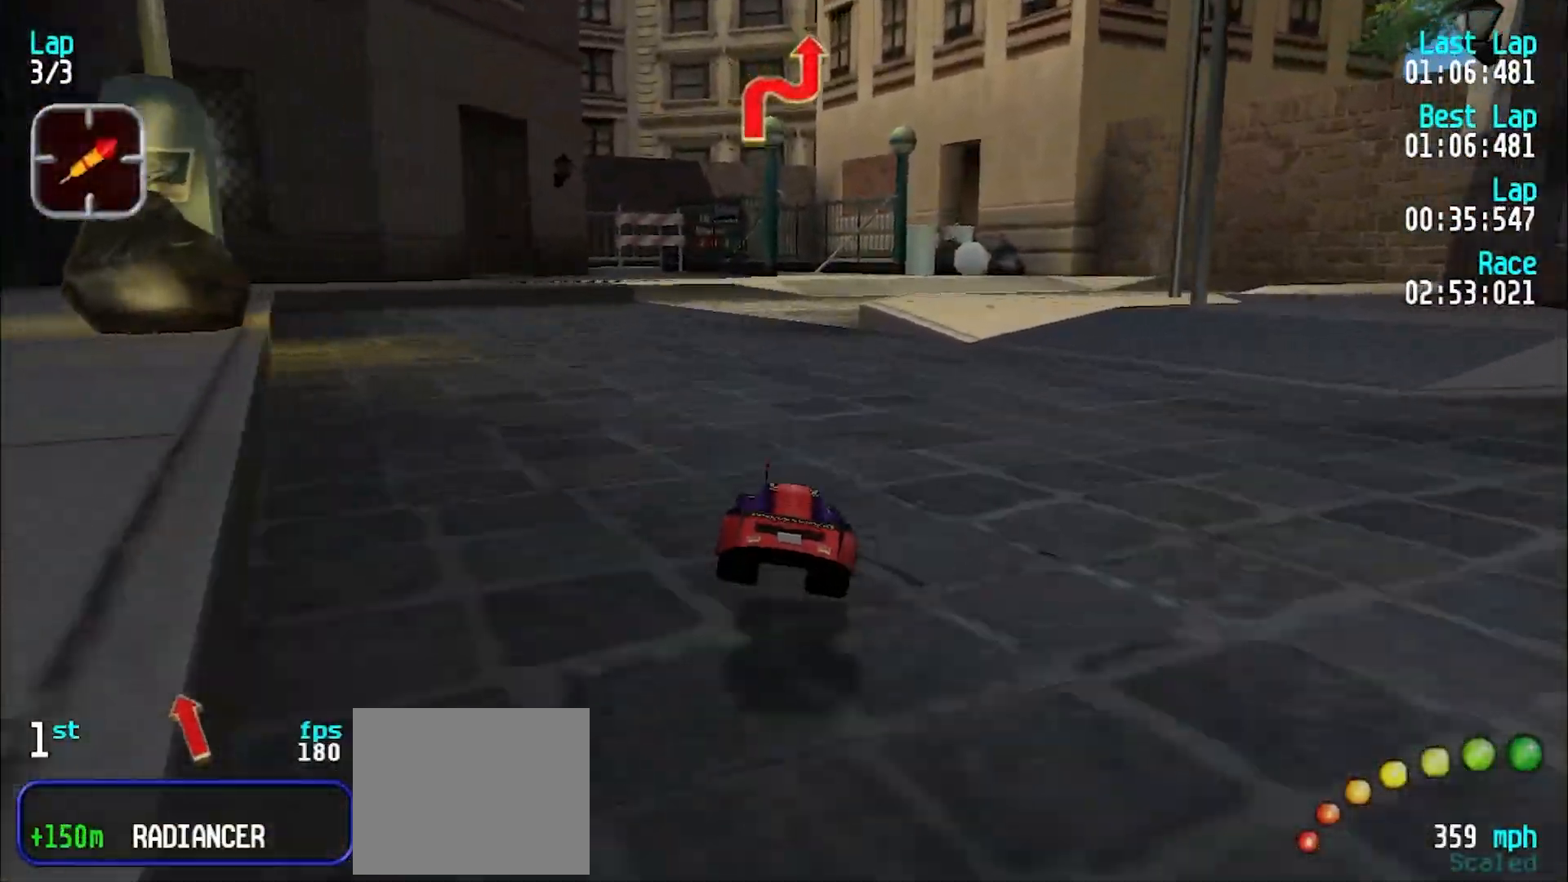
{"keys": ["e"], "events": [[383, "u", "down"], [417, "u", "up"]]}
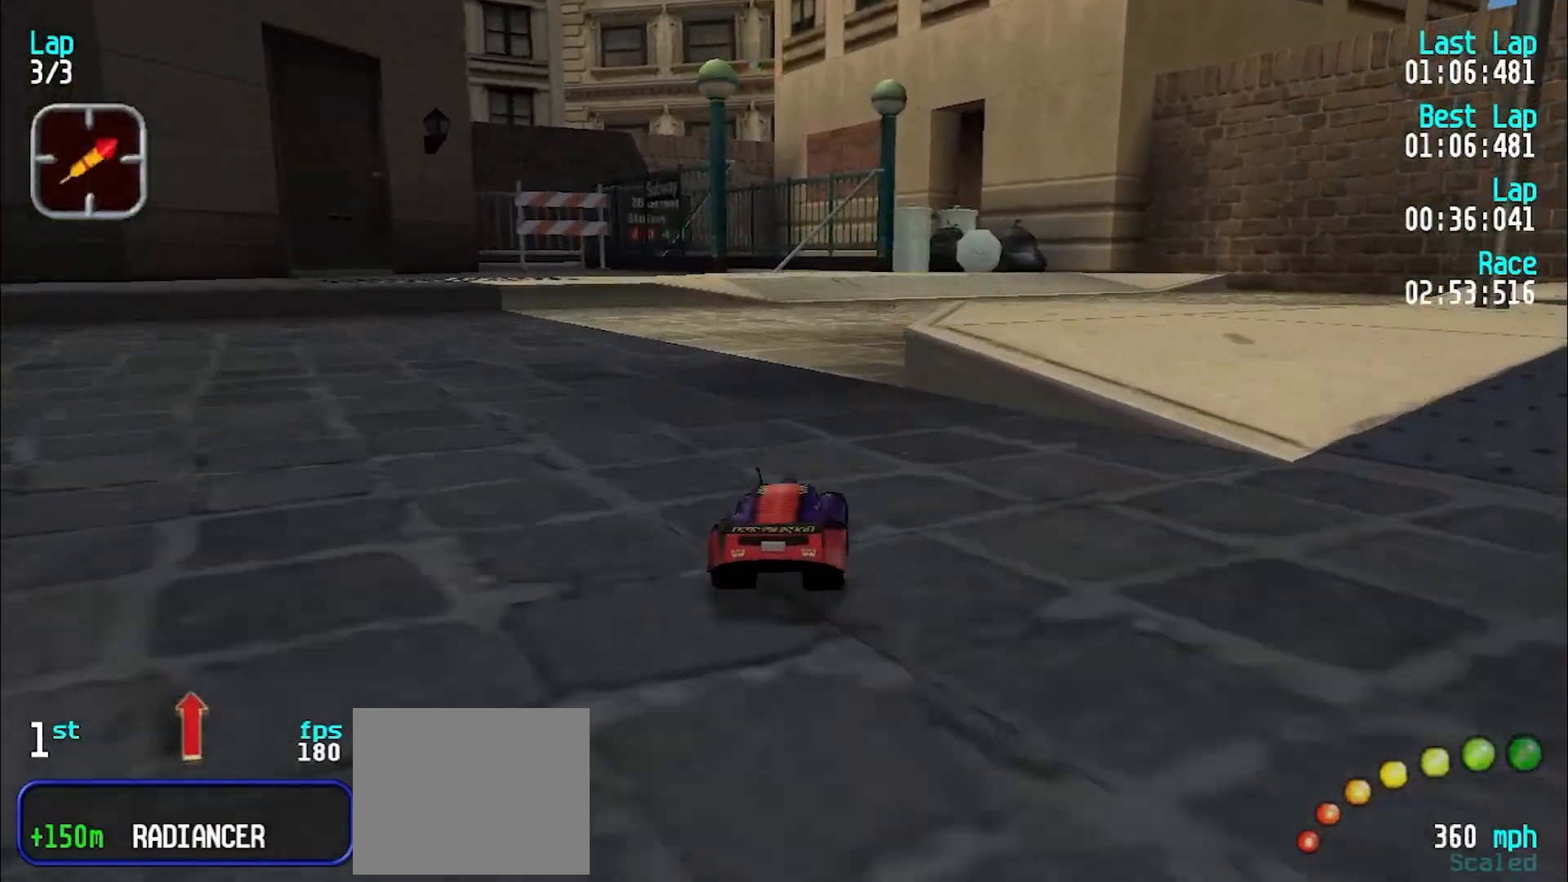
{"keys": ["e"], "events": [[17, "u", "down"], [67, "u", "up"], [383, "y", "down"], [433, "y", "up"]]}
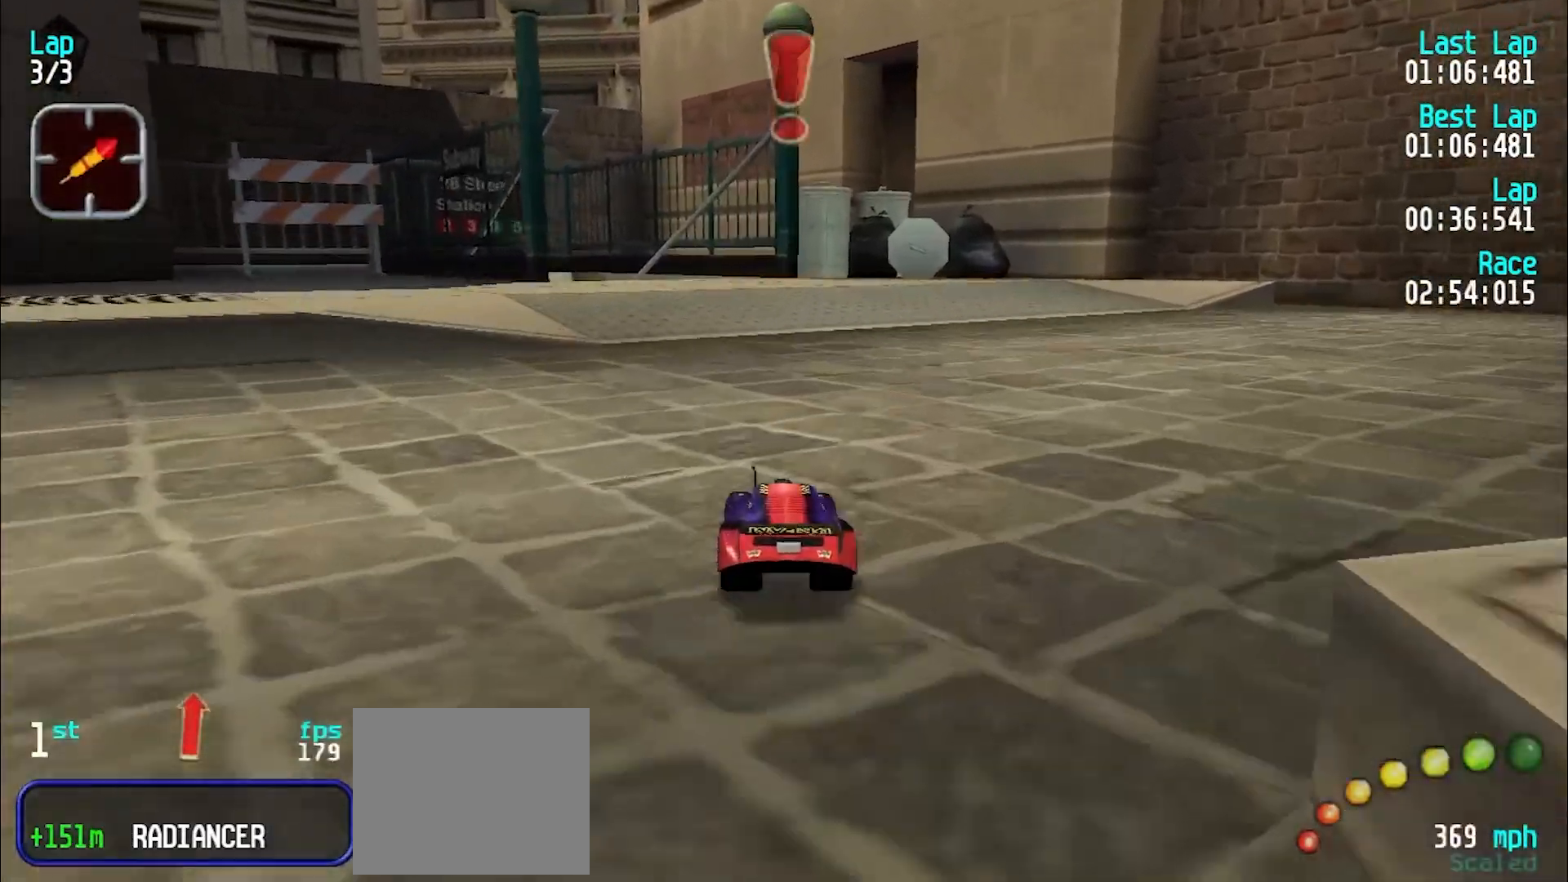
{"keys": [], "events": [[33, "y", "down"], [183, "y", "up"], [317, "d", "down"], [317, "e", "up"], [467, "d", "up"]]}
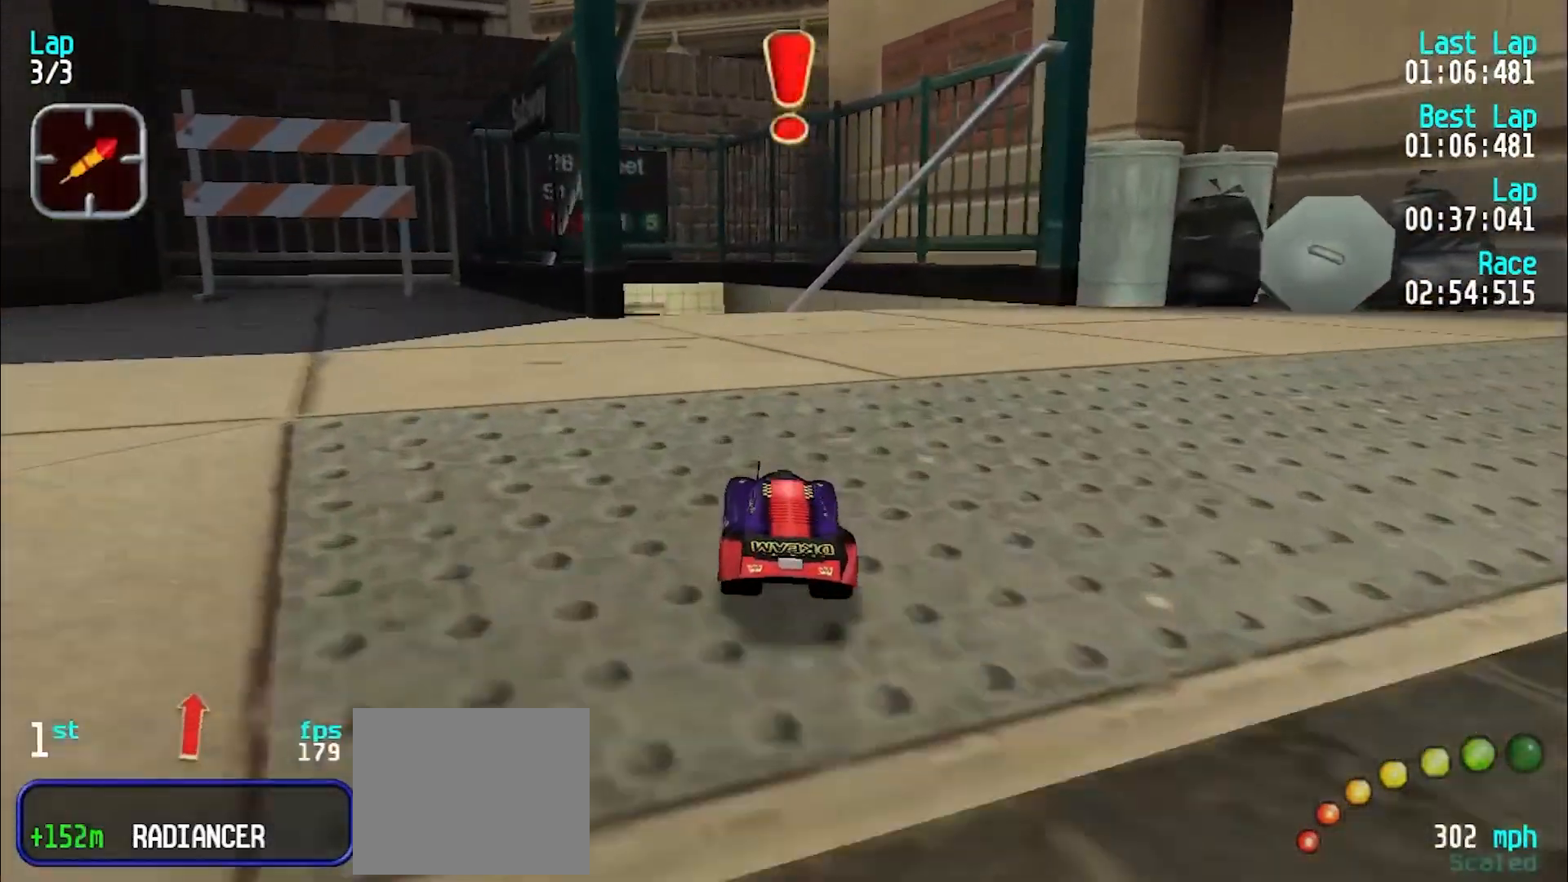
{"keys": [], "events": [[183, "y", "down"], [233, "y", "up"], [367, "y", "down"], [467, "y", "up"]]}
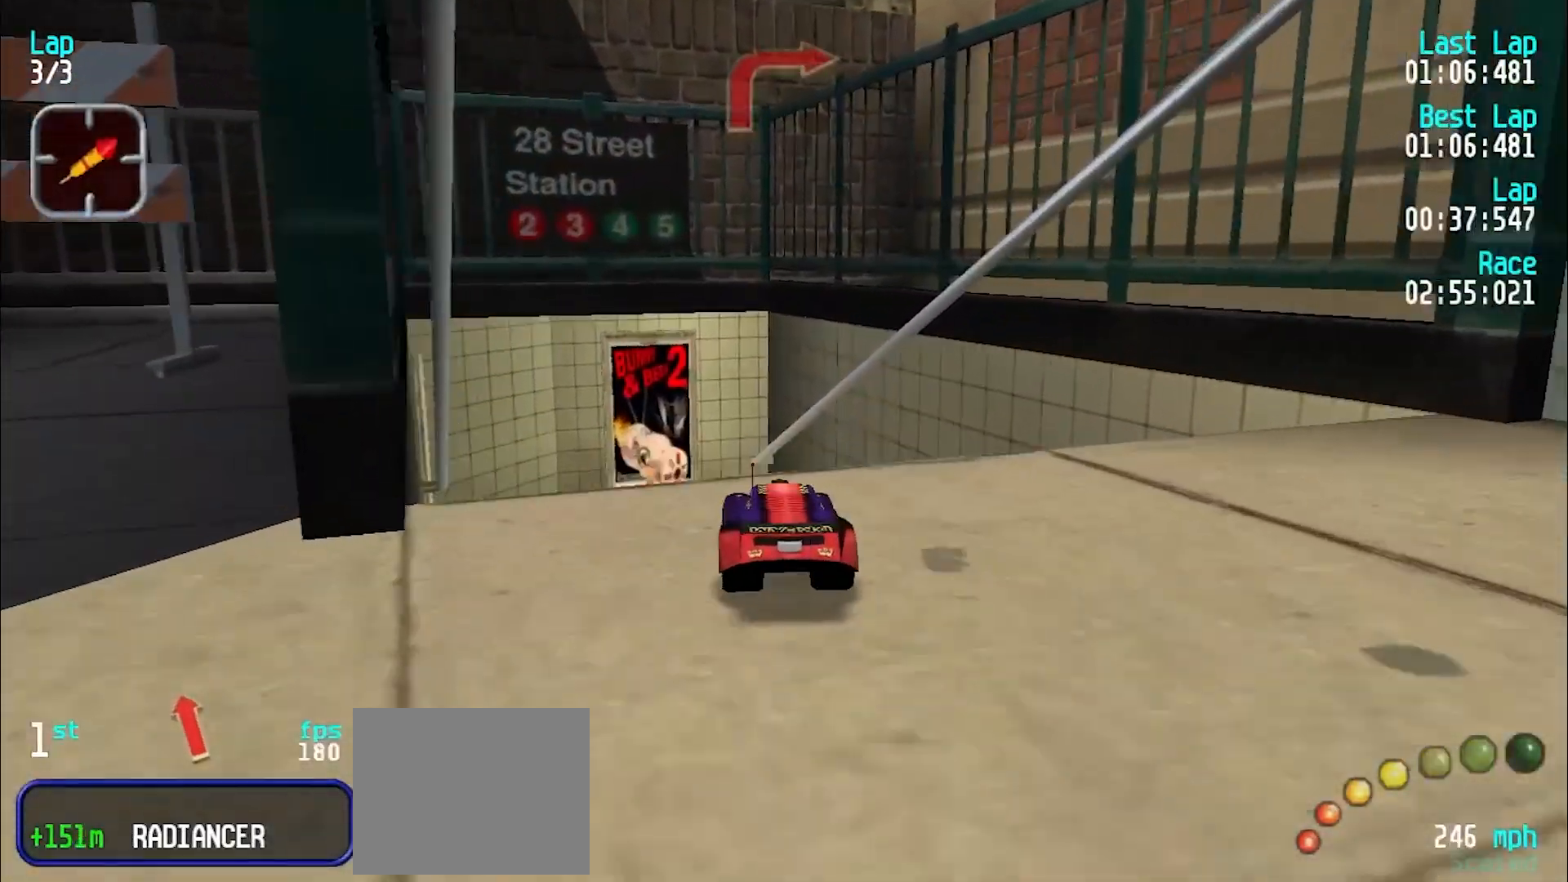
{"keys": [], "events": []}
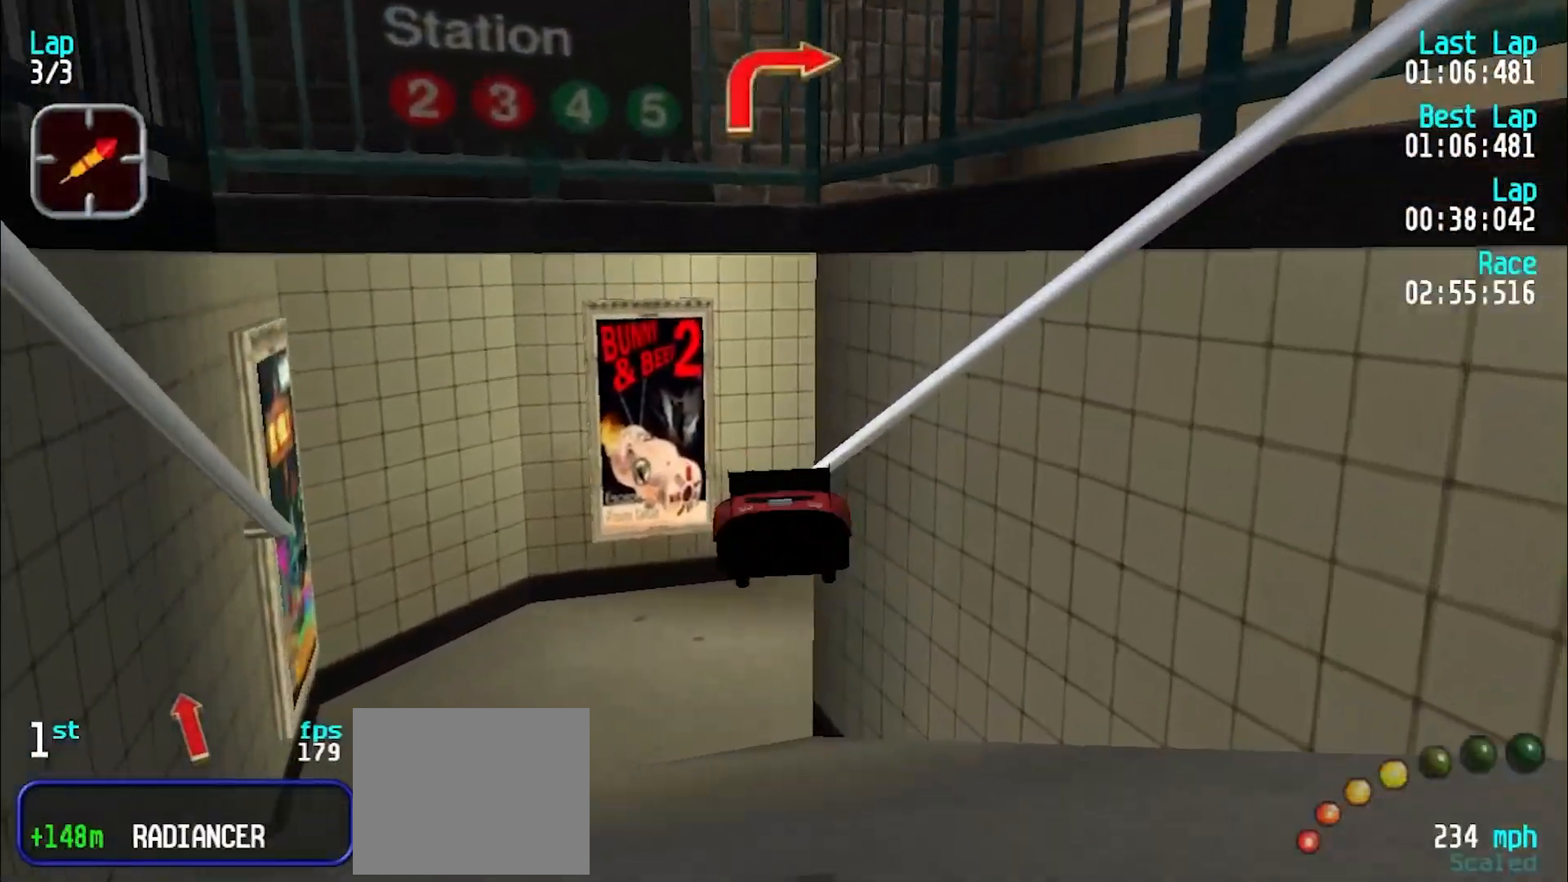
{"keys": ["d"], "events": [[500, "d", "down"]]}
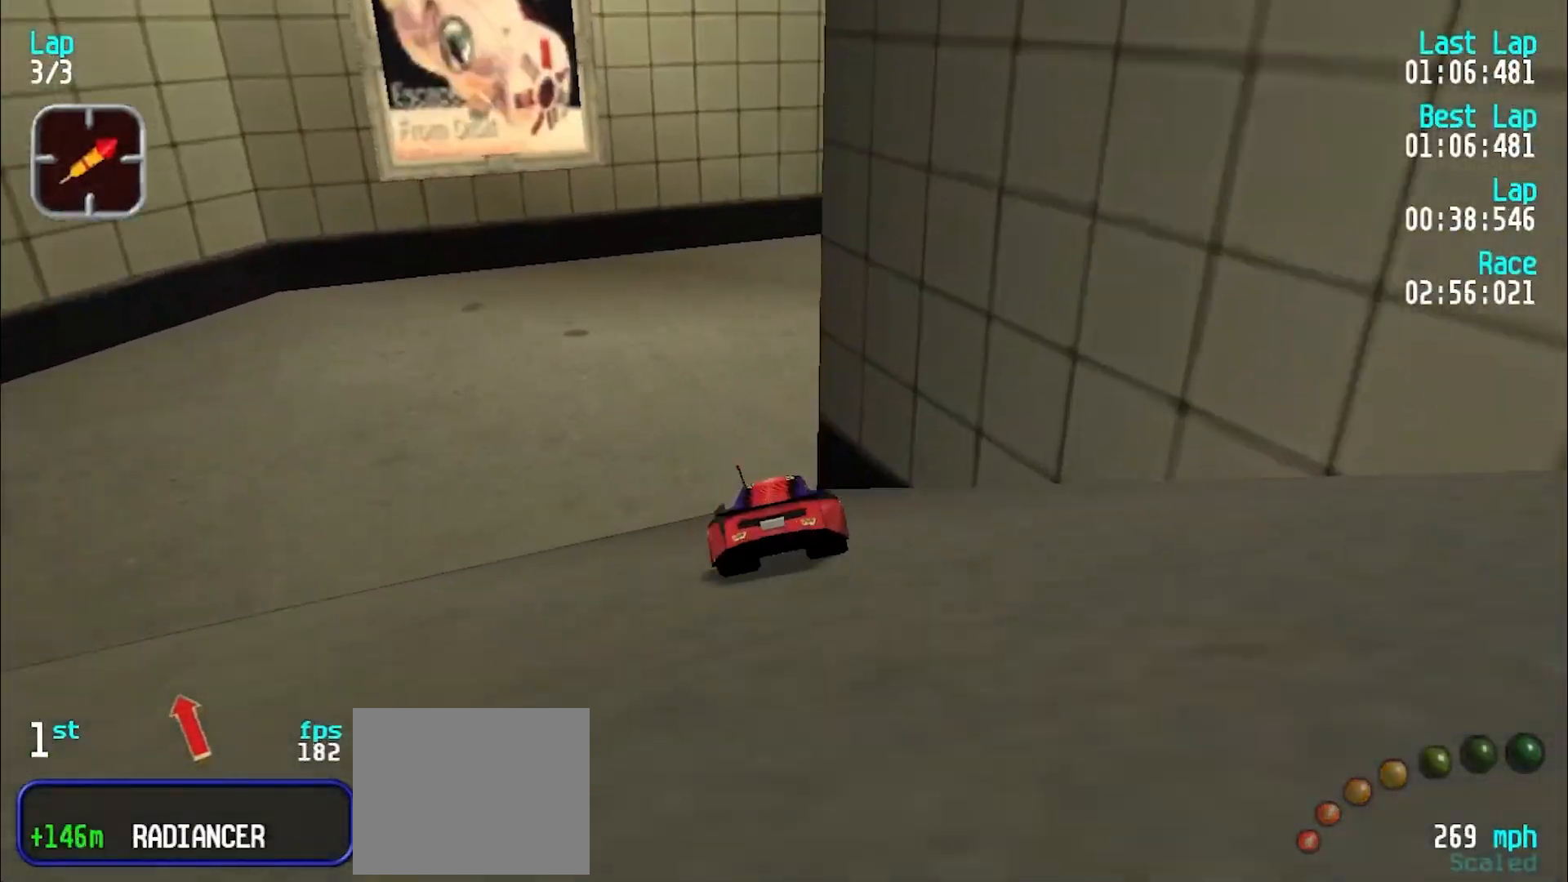
{"keys": ["u"], "events": [[100, "u", "down"], [133, "d", "up"], [283, "e", "down"], [433, "e", "up"]]}
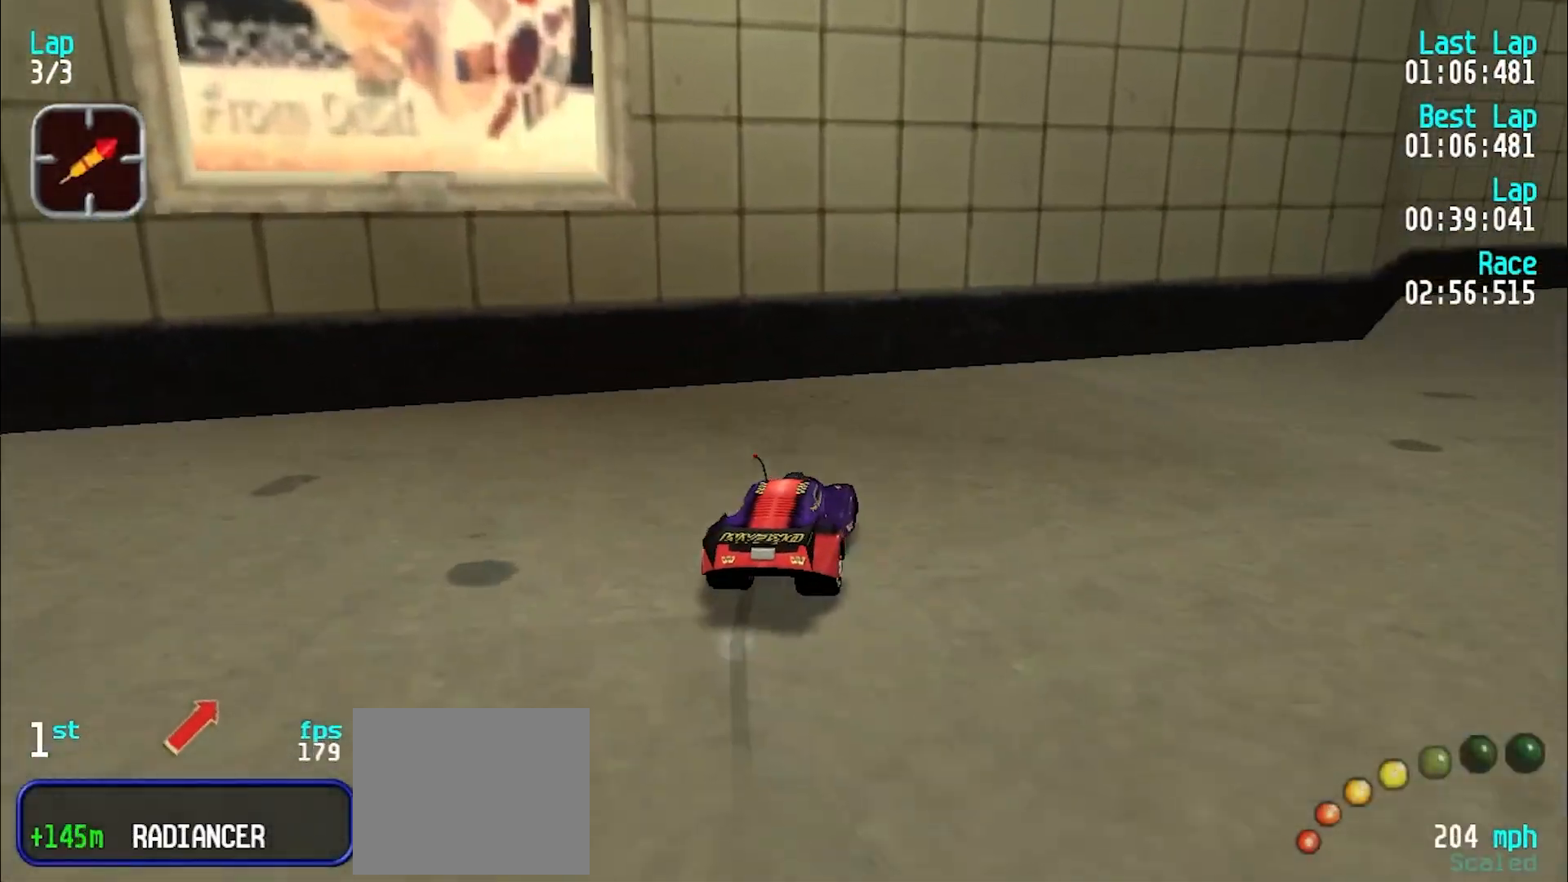
{"keys": ["e", "y"], "events": [[67, "d", "down"], [150, "d", "up"], [200, "e", "down"], [200, "u", "up"], [250, "y", "down"]]}
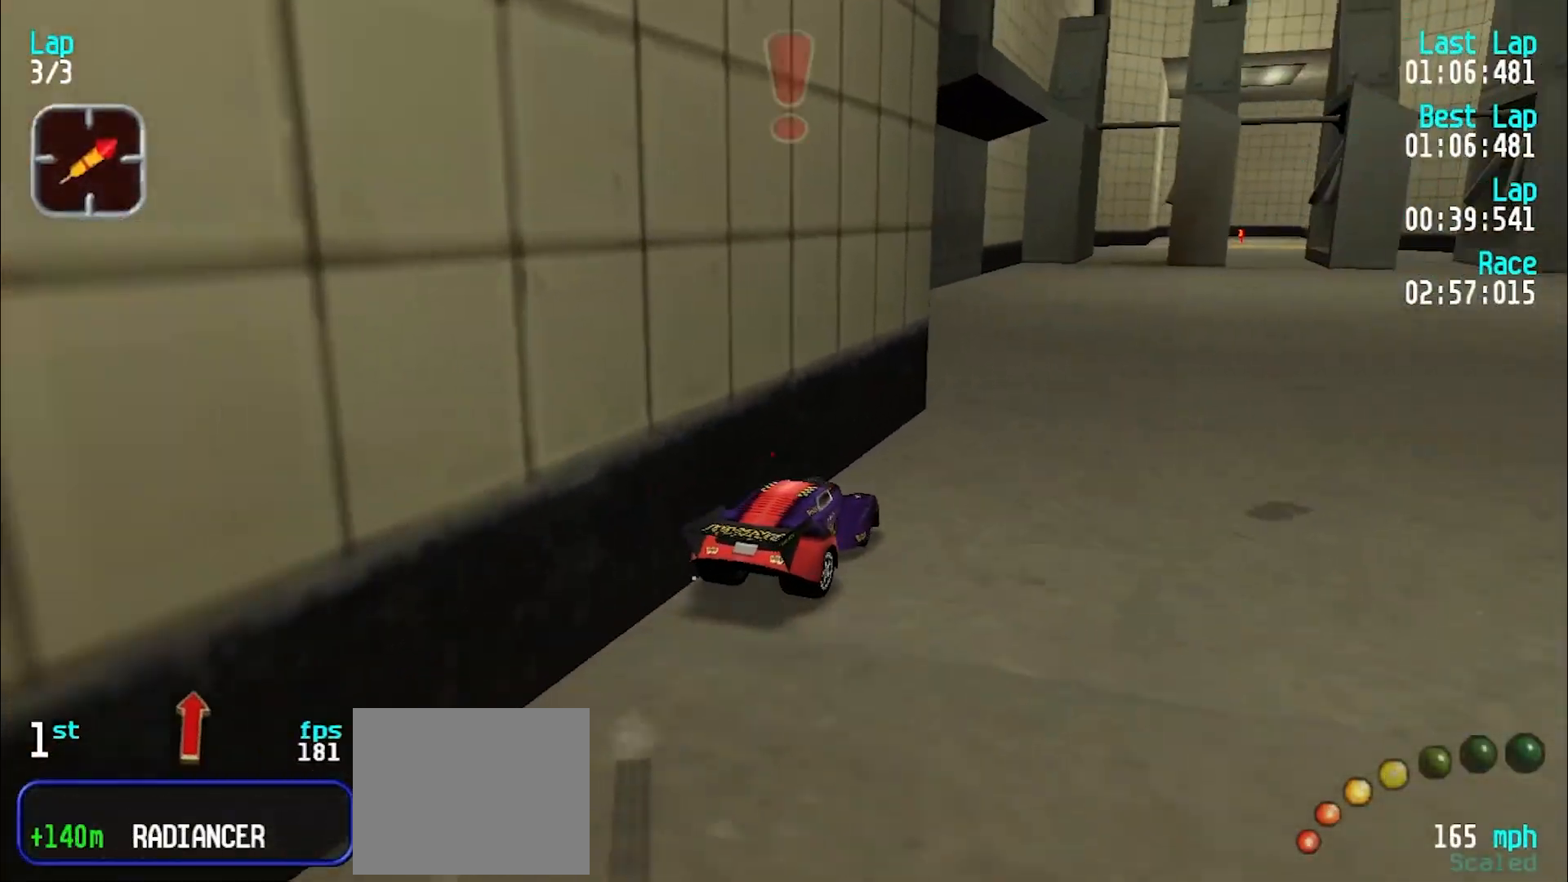
{"keys": ["e"], "events": [[33, "y", "up"], [133, "y", "down"], [217, "y", "up"]]}
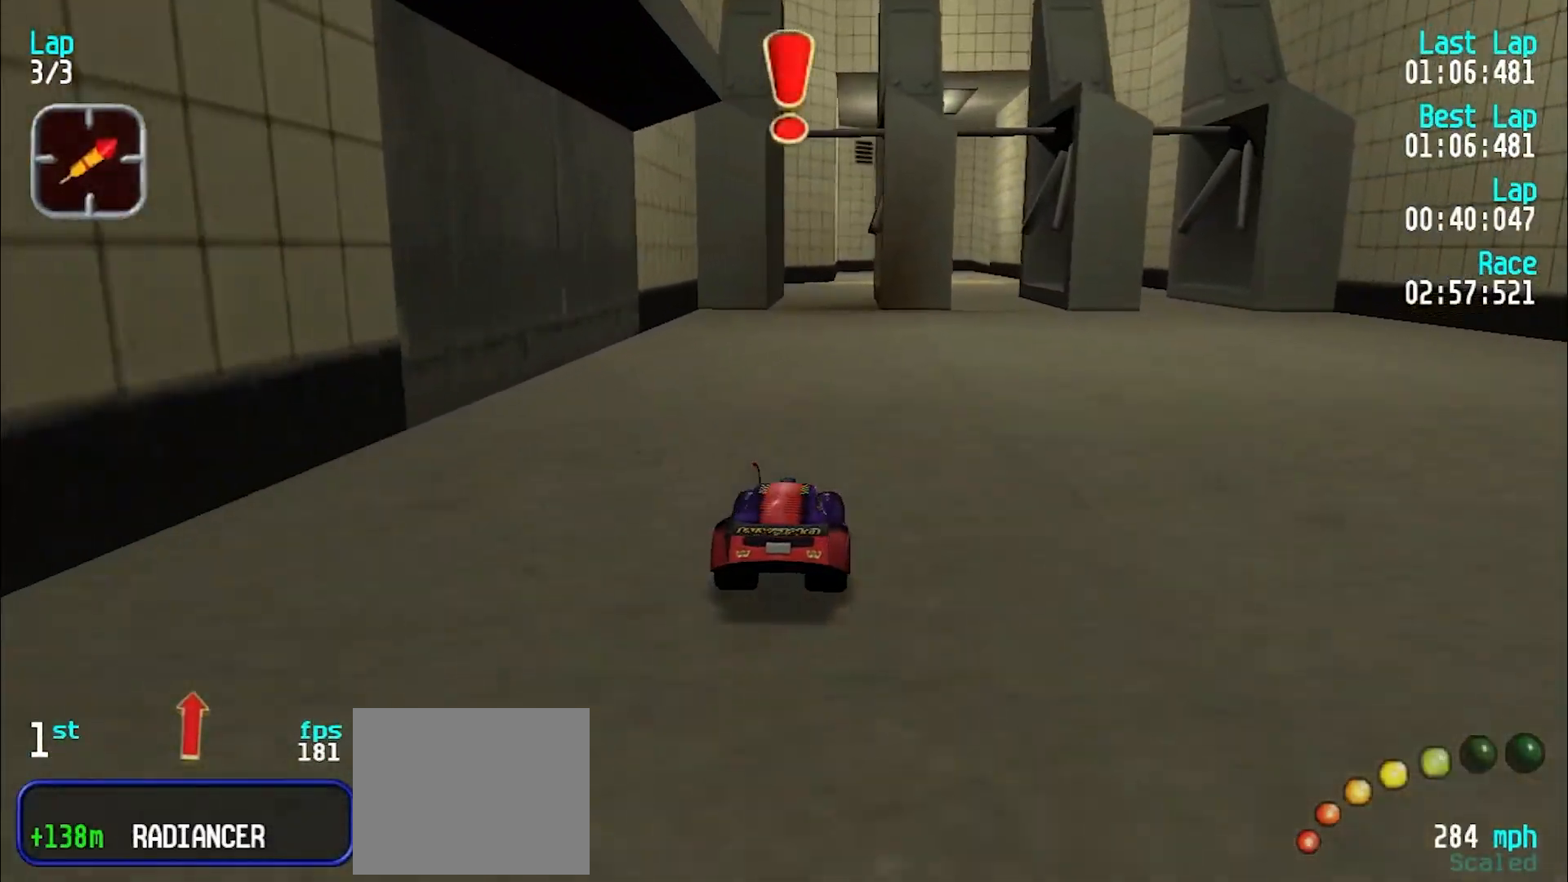
{"keys": ["e"], "events": []}
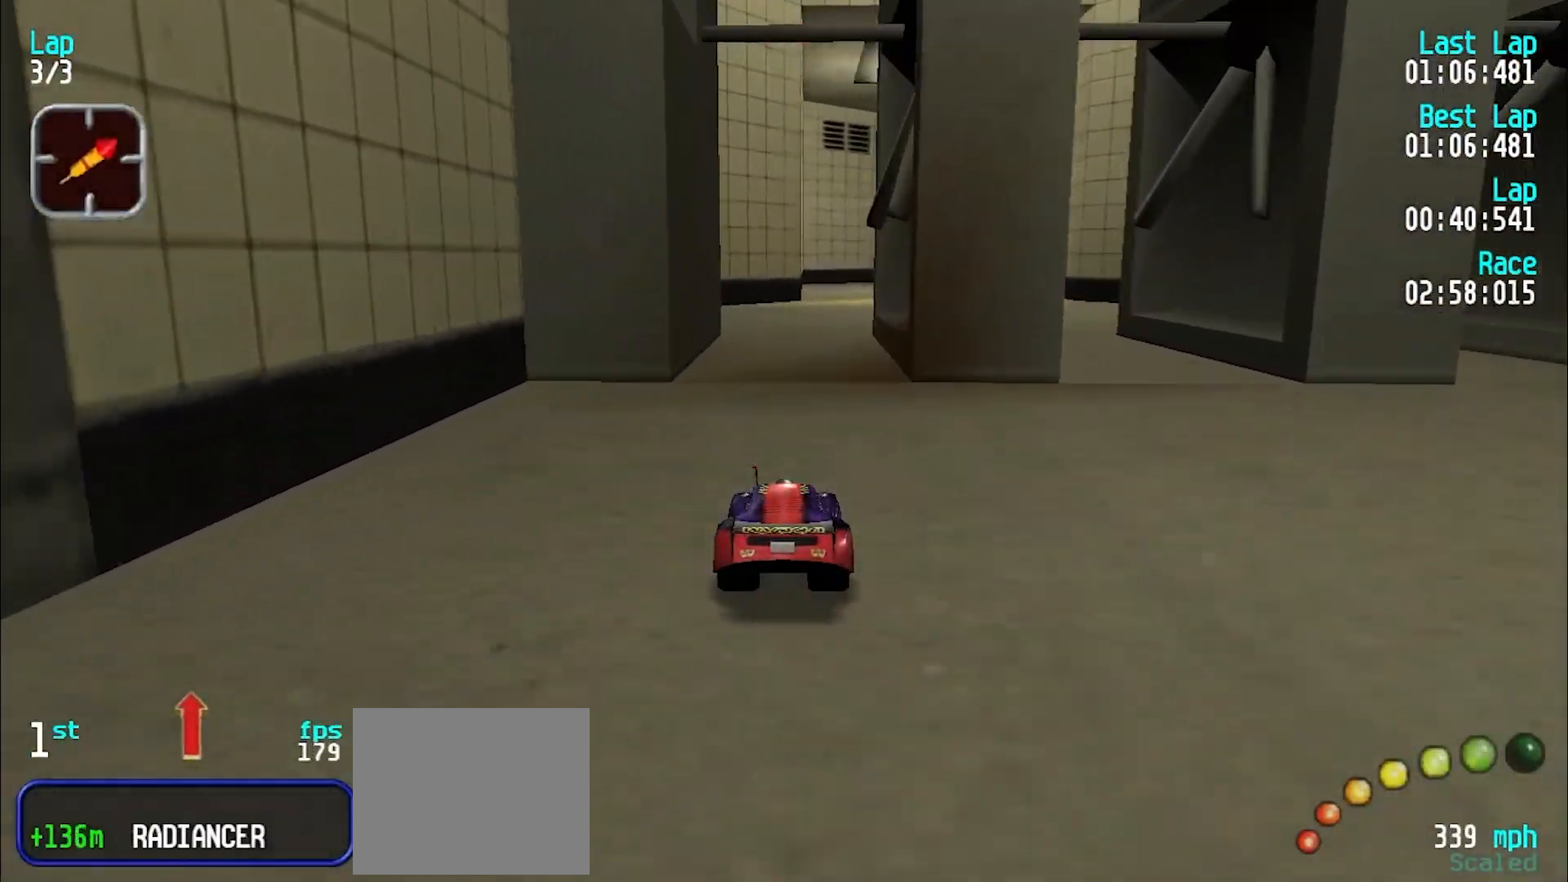
{"keys": ["e"], "events": [[350, "u", "down"], [400, "u", "up"]]}
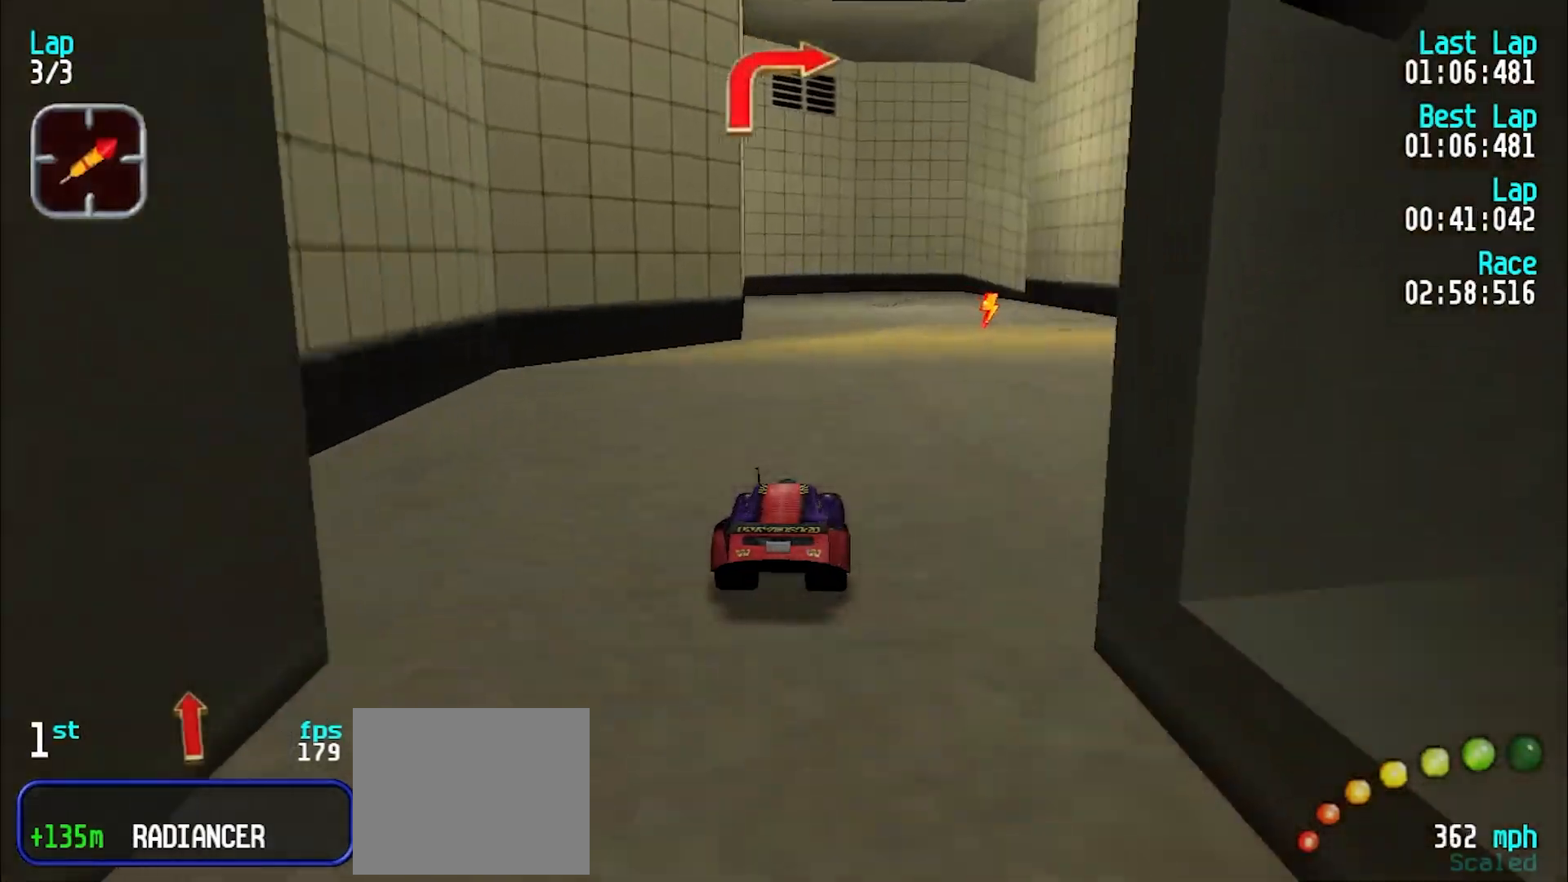
{"keys": ["u"], "events": [[217, "e", "up"], [317, "d", "down"], [450, "d", "up"], [450, "u", "down"]]}
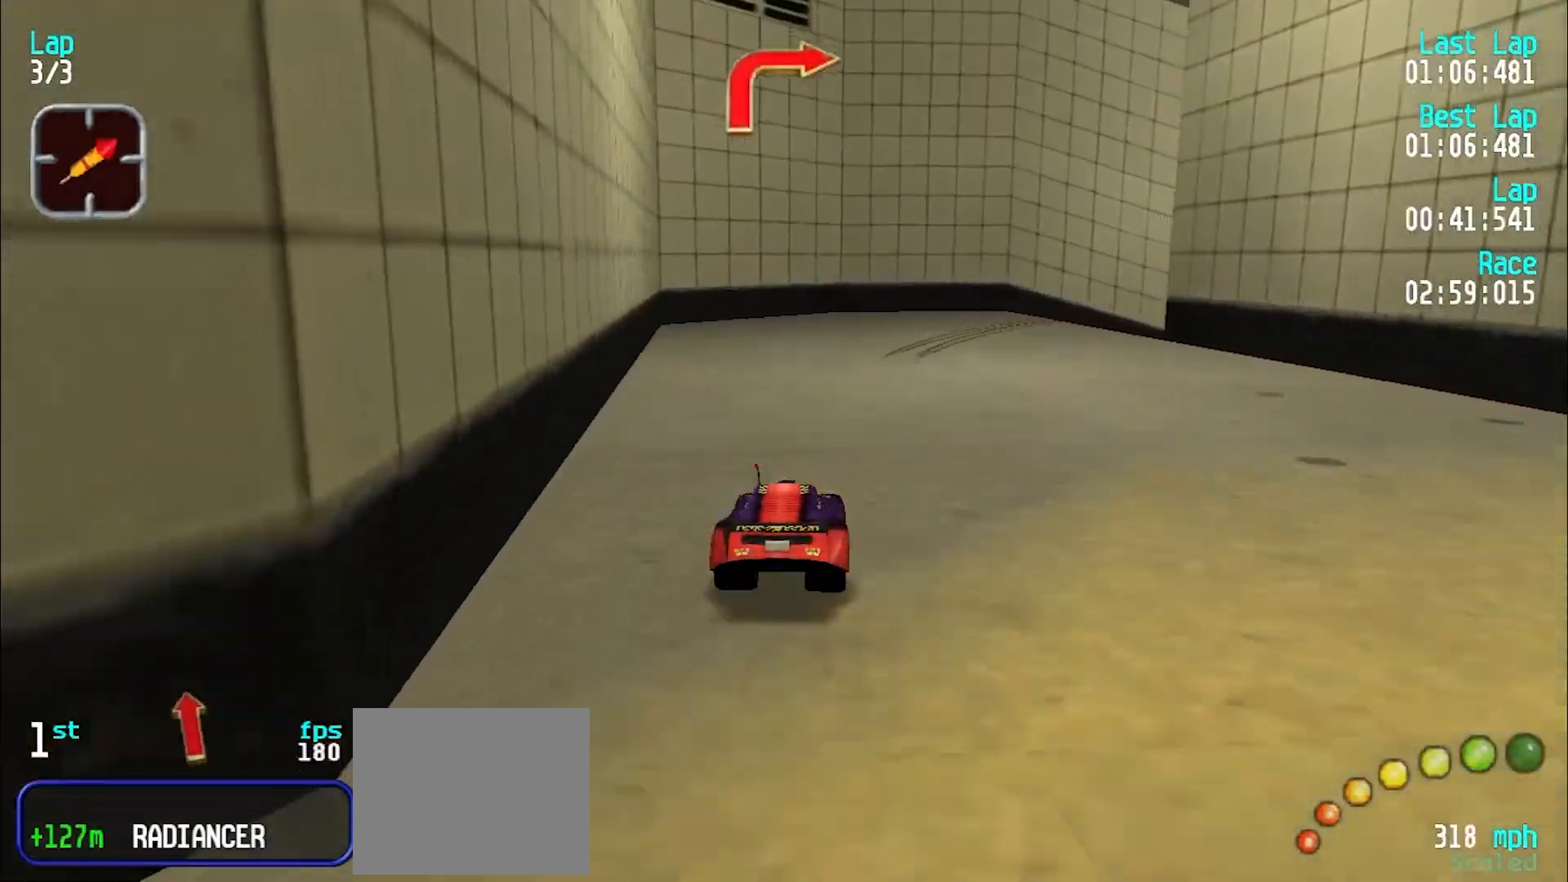
{"keys": ["e"], "events": [[417, "e", "down"], [467, "u", "up"]]}
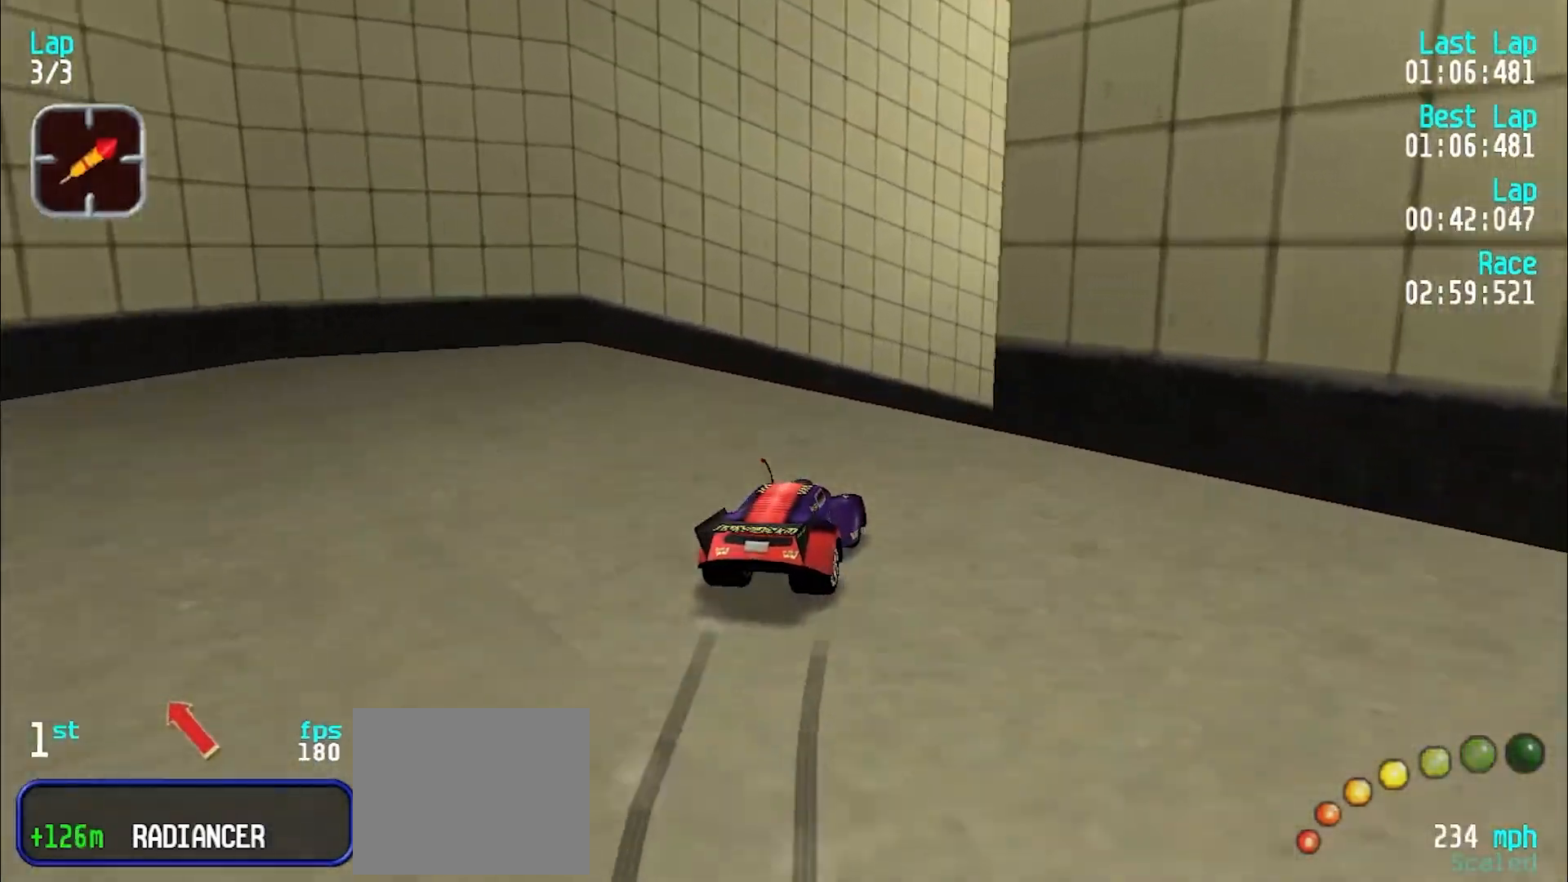
{"keys": ["e"], "events": [[17, "u", "down"], [67, "d", "down"], [67, "e", "up"], [150, "d", "up"], [250, "e", "down"], [383, "u", "up"]]}
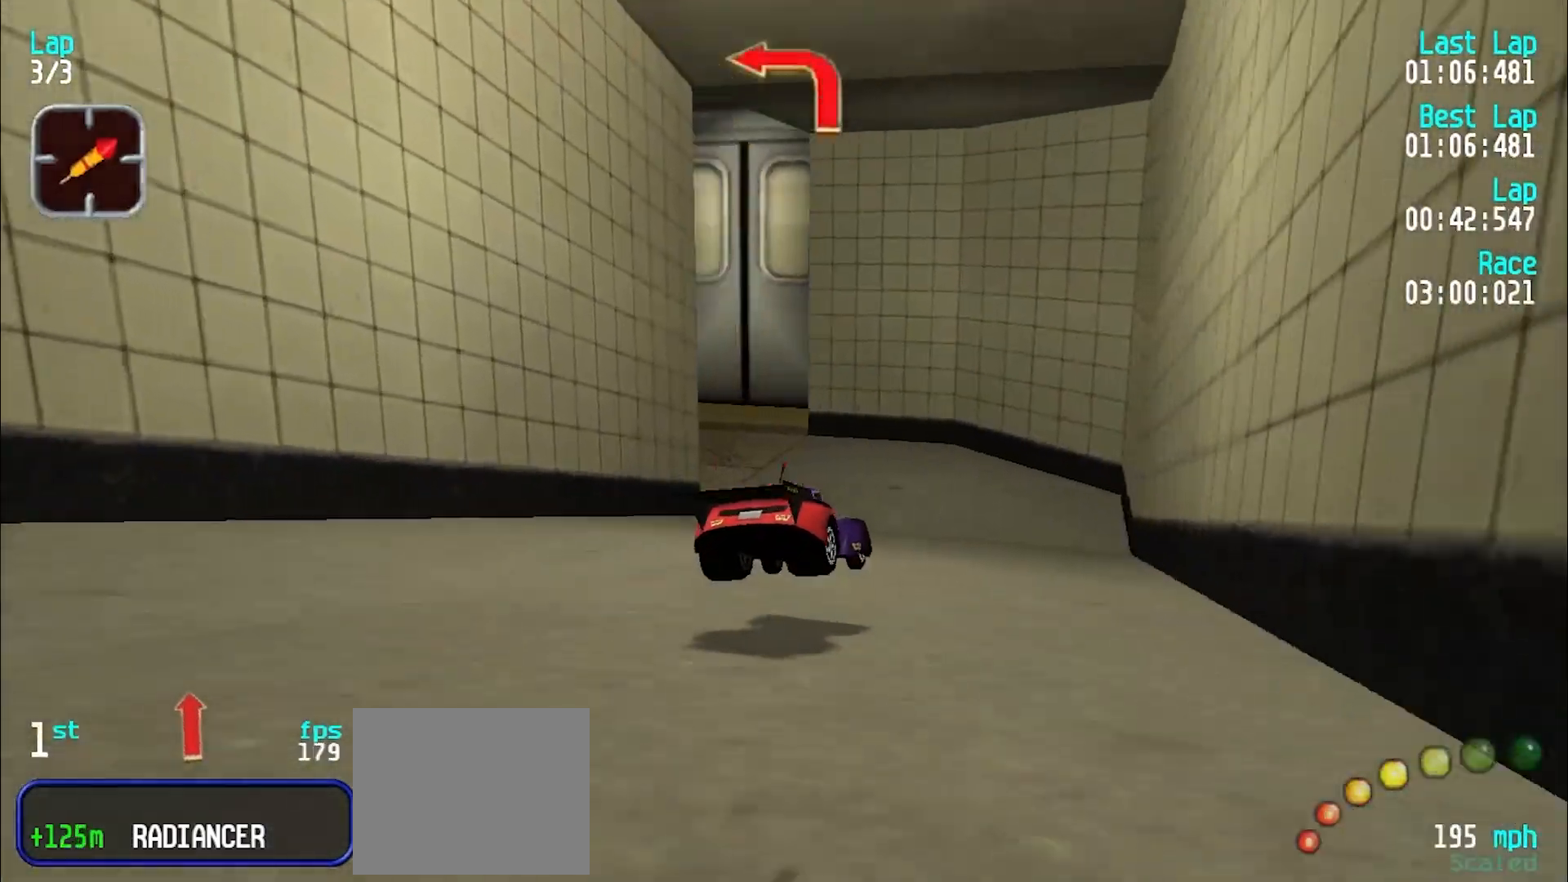
{"keys": ["y"], "events": [[33, "y", "down"], [317, "y", "up"], [367, "y", "down"], [467, "e", "up"]]}
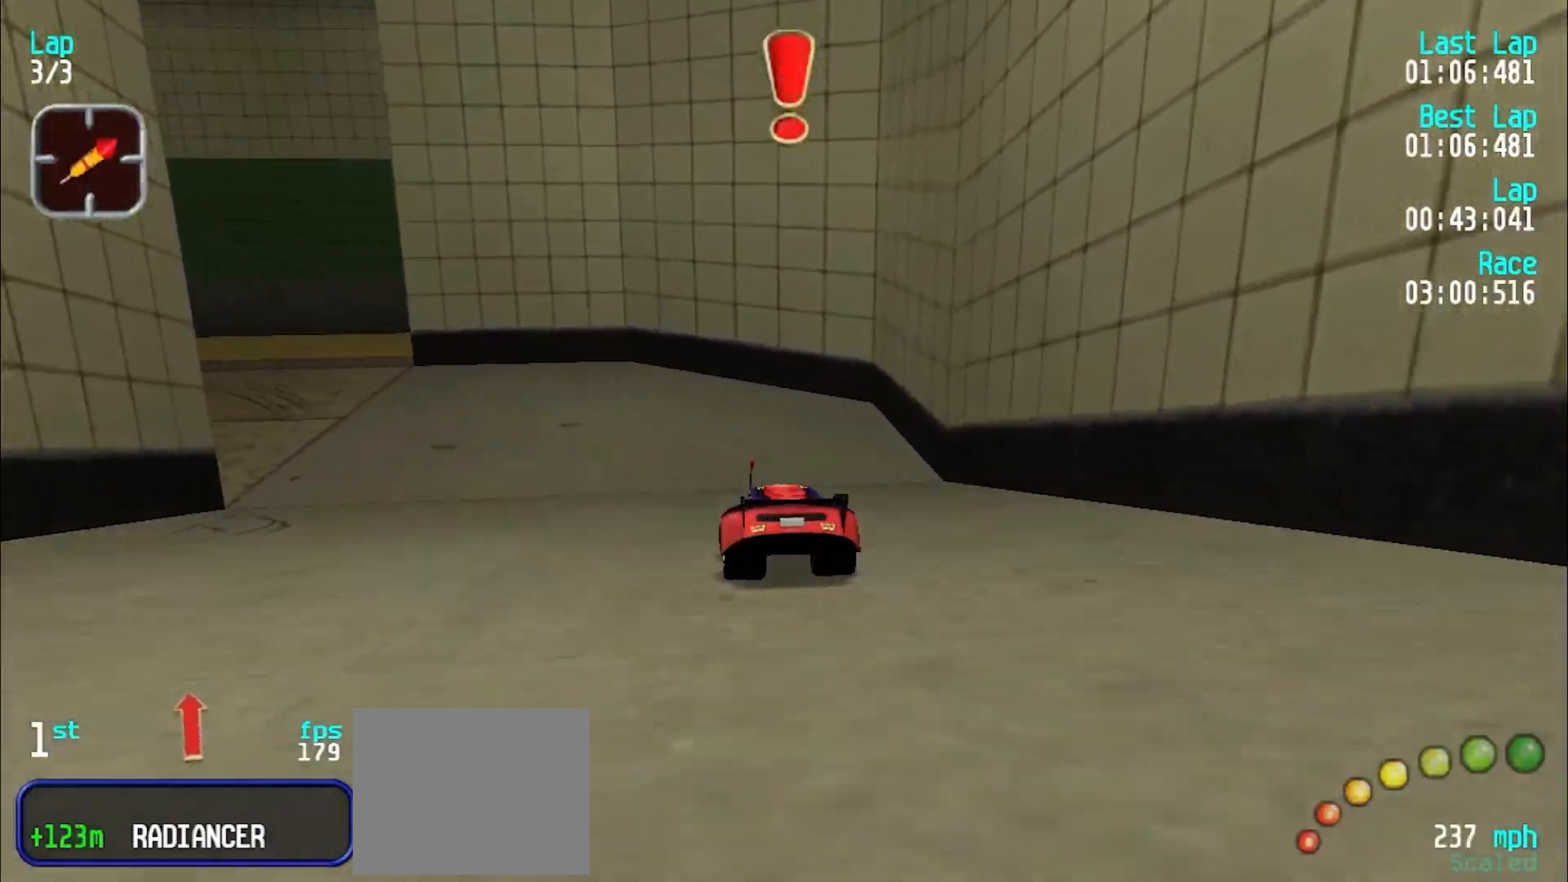
{"keys": ["e", "y"], "events": [[17, "d", "down"], [100, "d", "up"], [133, "e", "down"]]}
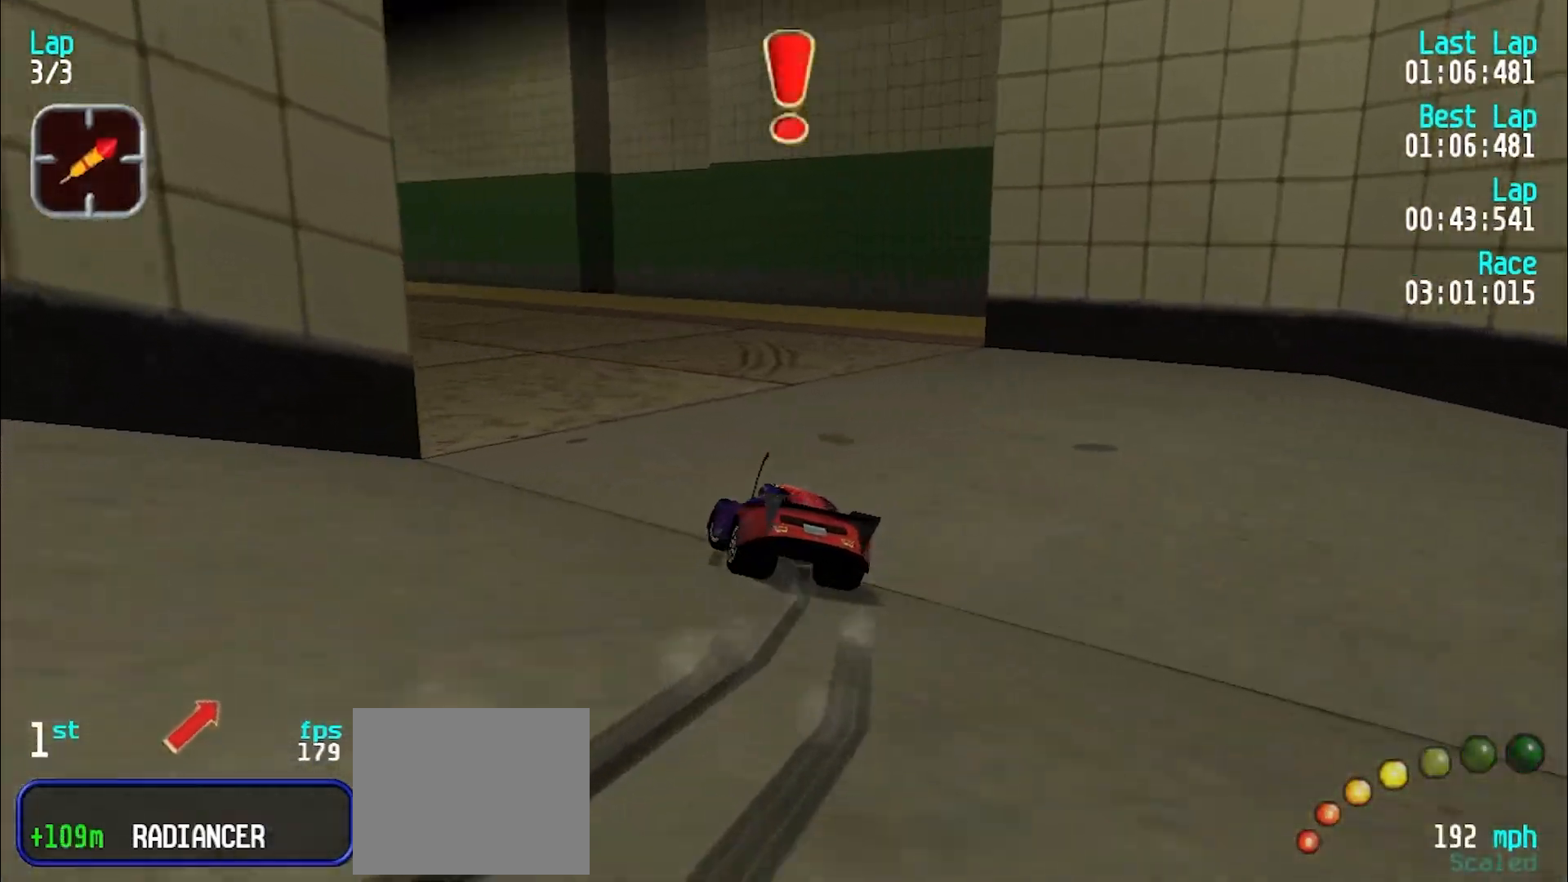
{"keys": ["e"], "events": [[117, "y", "up"], [150, "y", "down"], [350, "y", "up"], [400, "y", "down"], [483, "y", "up"]]}
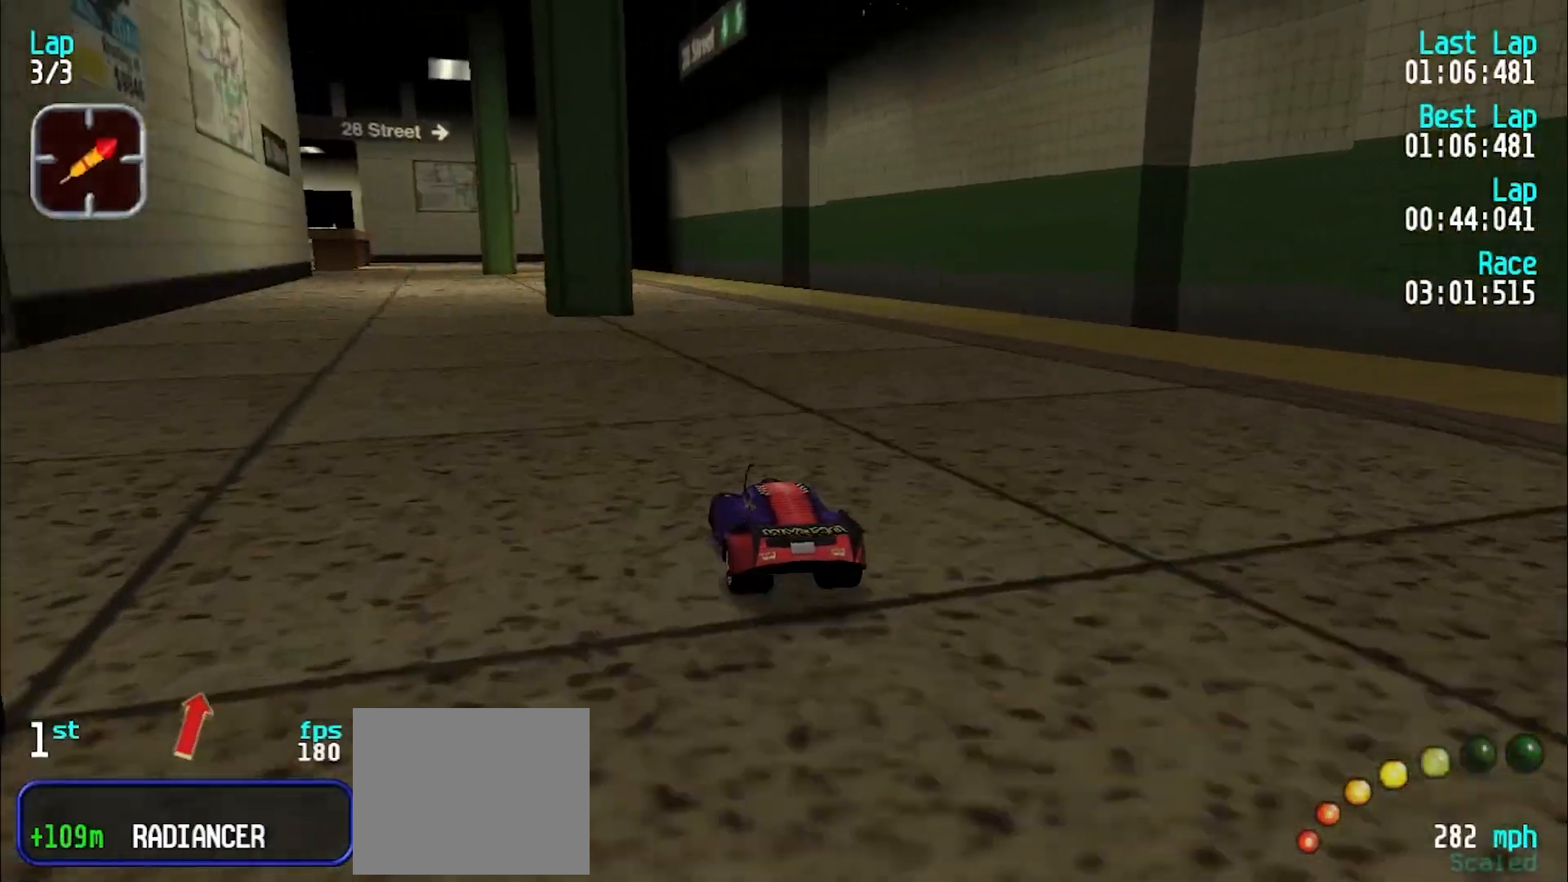
{"keys": ["e"], "events": [[83, "y", "down"], [183, "y", "up"], [233, "y", "down"], [450, "y", "up"]]}
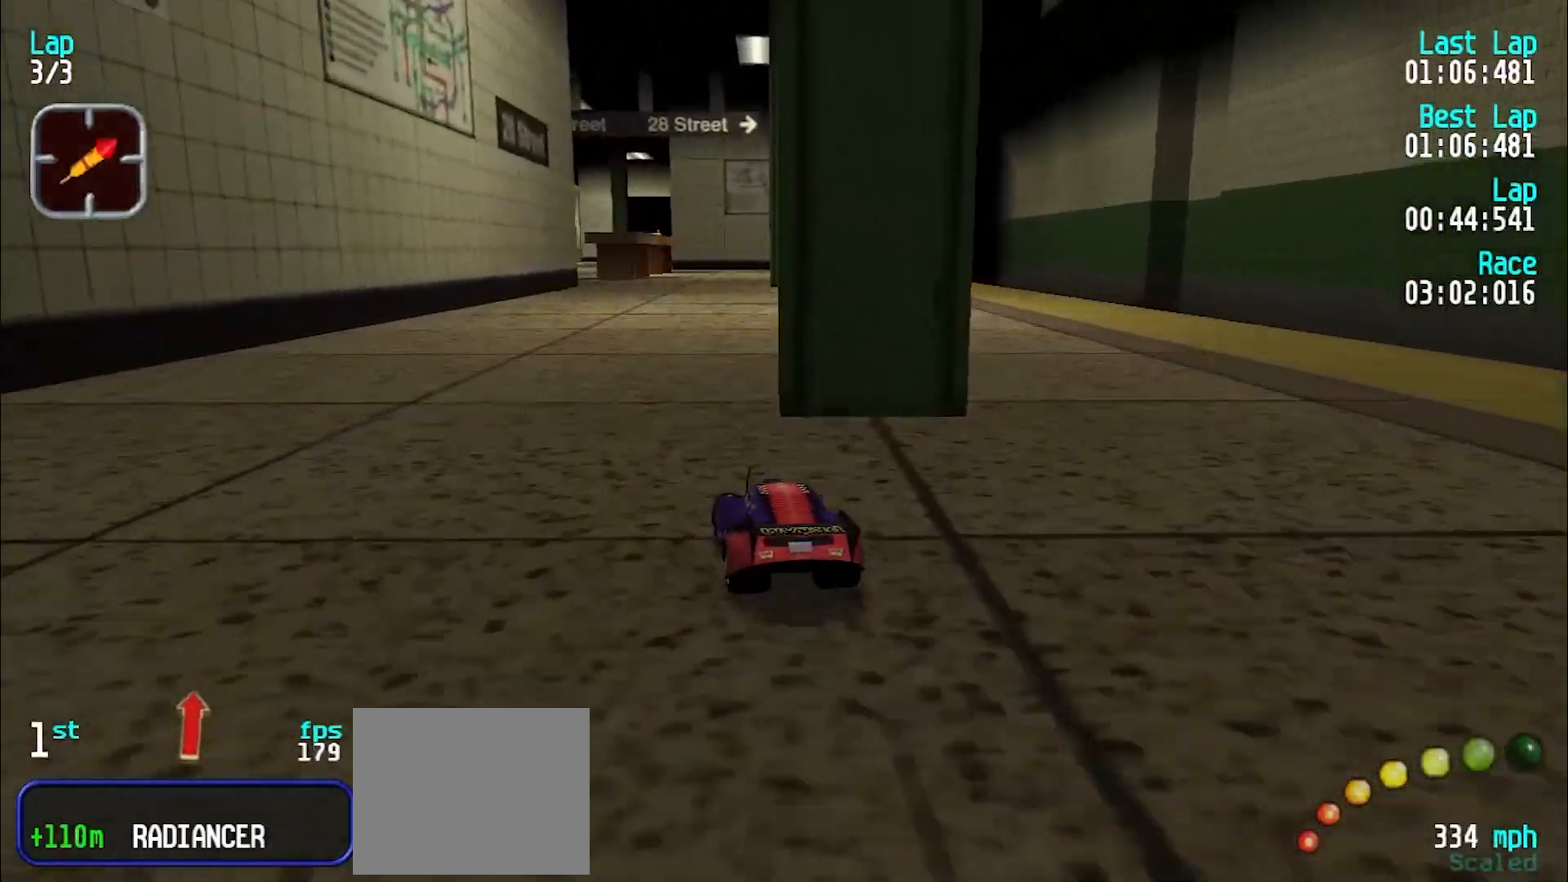
{"keys": ["e"], "events": [[383, "y", "down"], [433, "y", "up"]]}
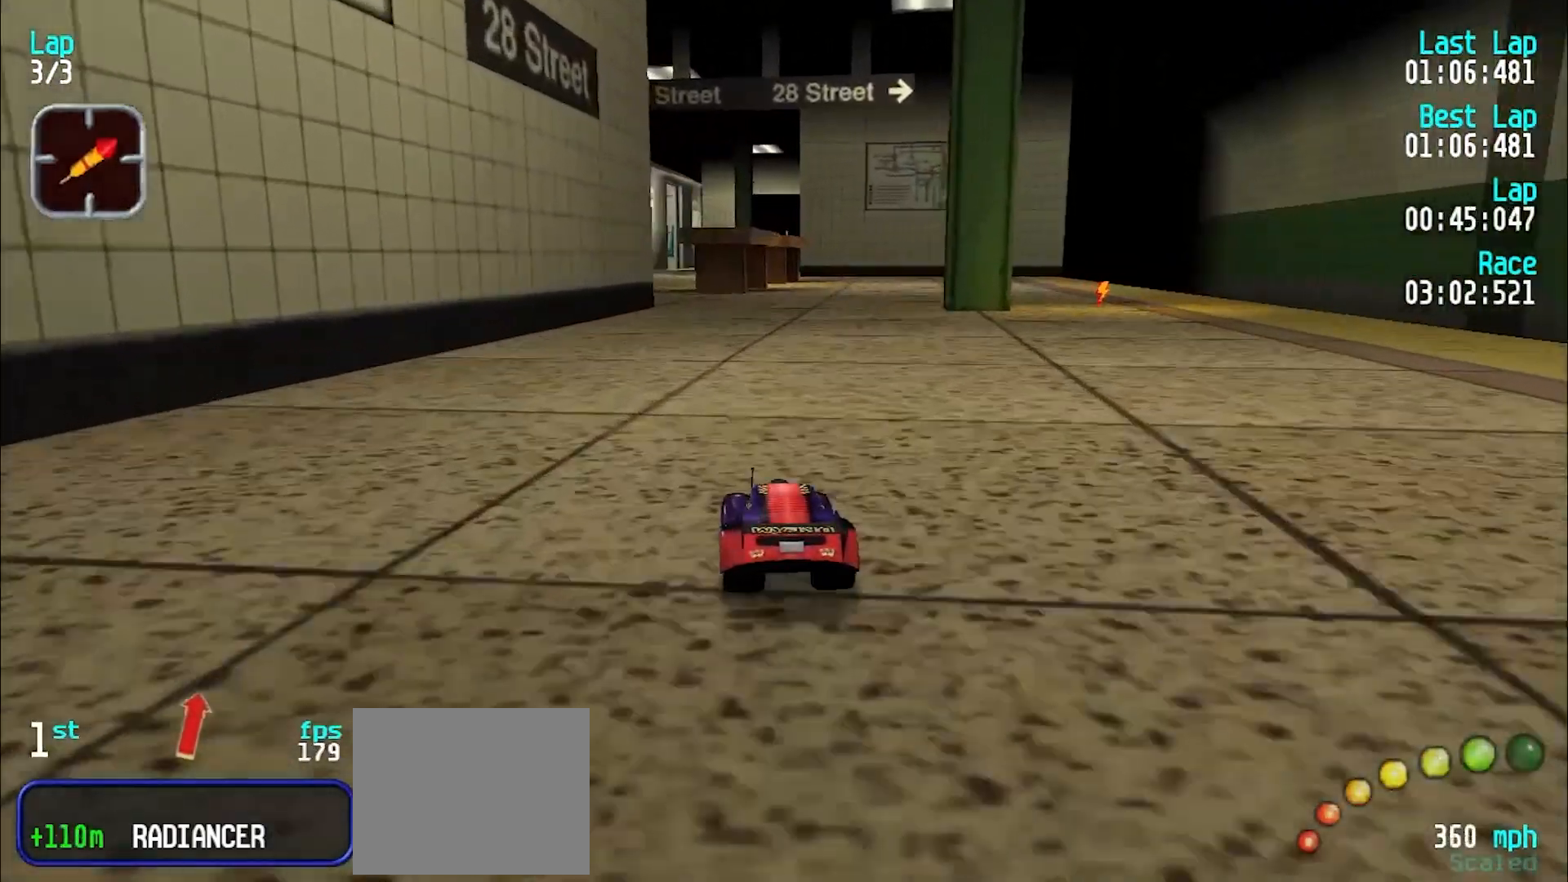
{"keys": ["e"], "events": [[83, "y", "down"], [117, "y", "up"], [267, "y", "down"], [317, "y", "up"]]}
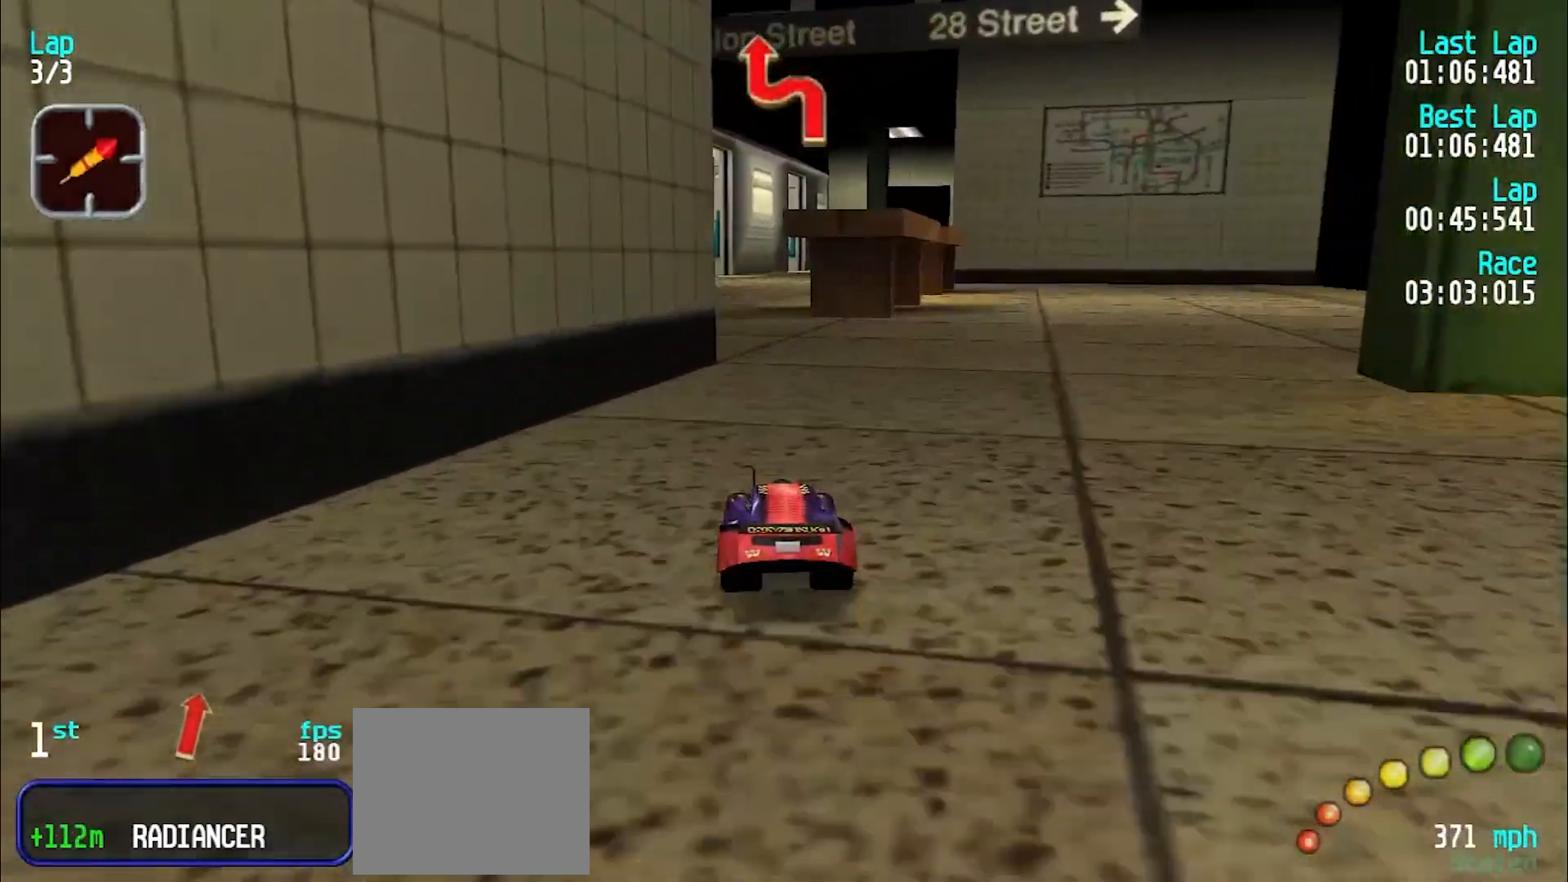
{"keys": ["e"], "events": []}
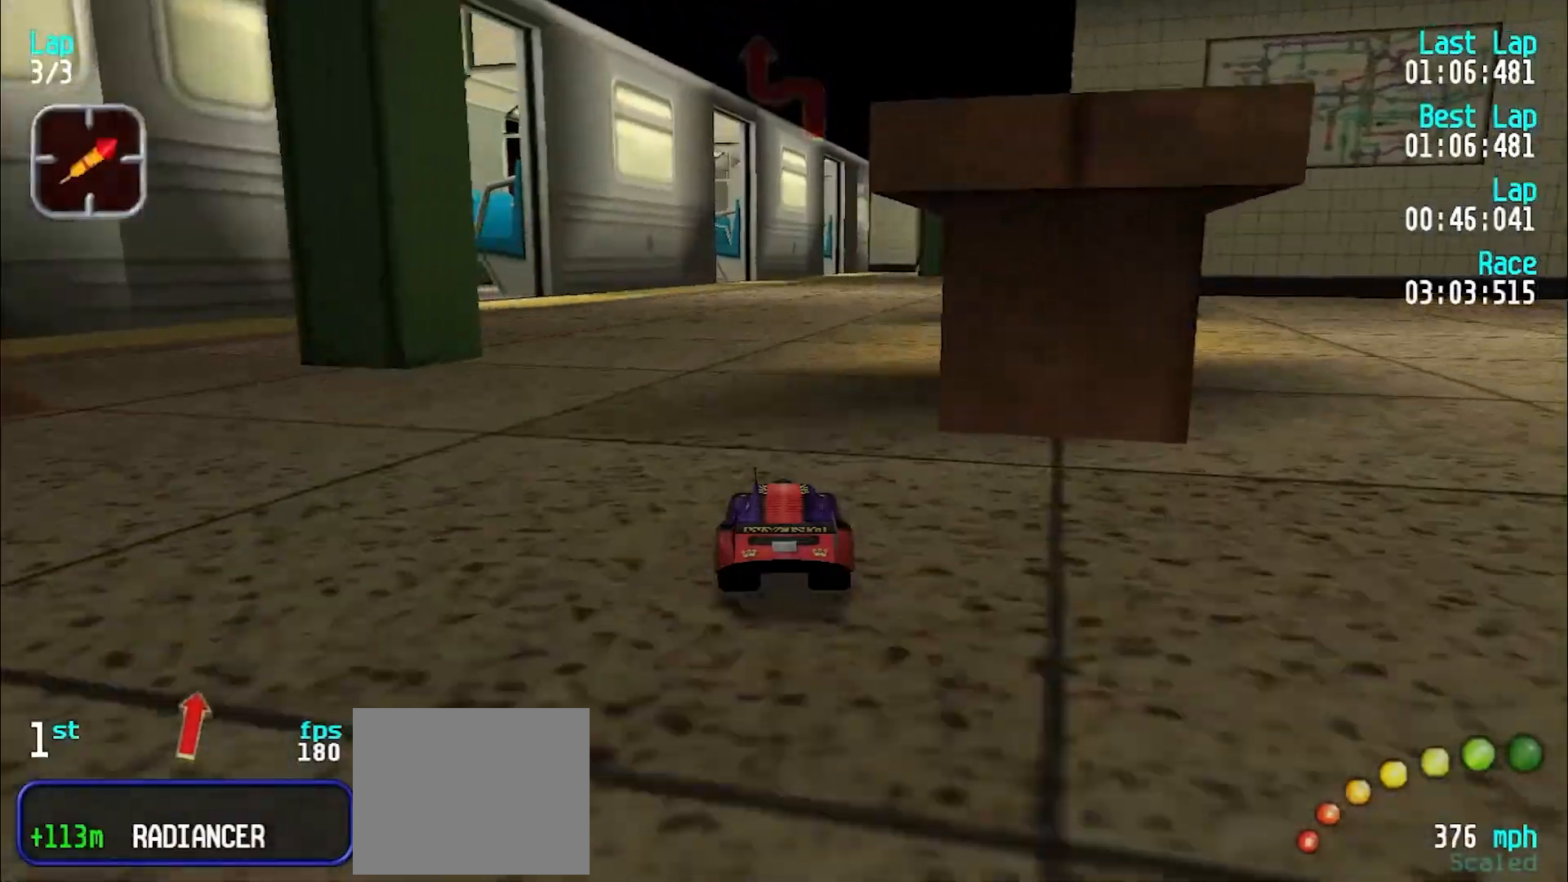
{"keys": ["e"], "events": []}